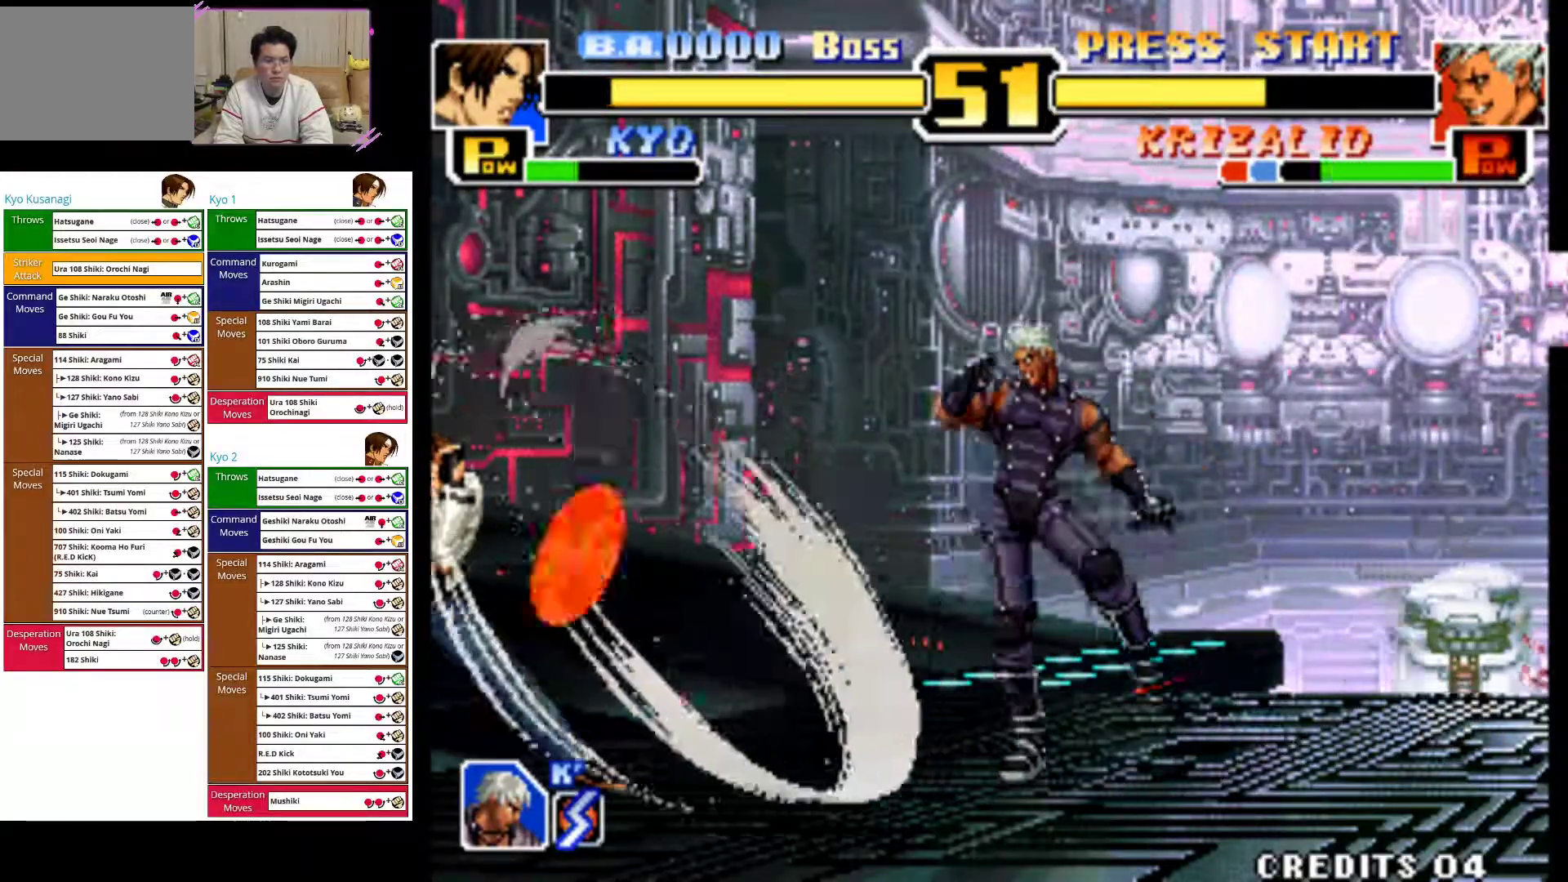
Gameplay with a controller (arcade stick); each line is a JSON object with the inputs held at the frame after it. "events" lists button and stick changes between this image and that frame as [ms after this image, input, new state], when the widget could be followed in between. Not read: L3 R3.
{"buttons": [], "left_stick": "left", "events": []}
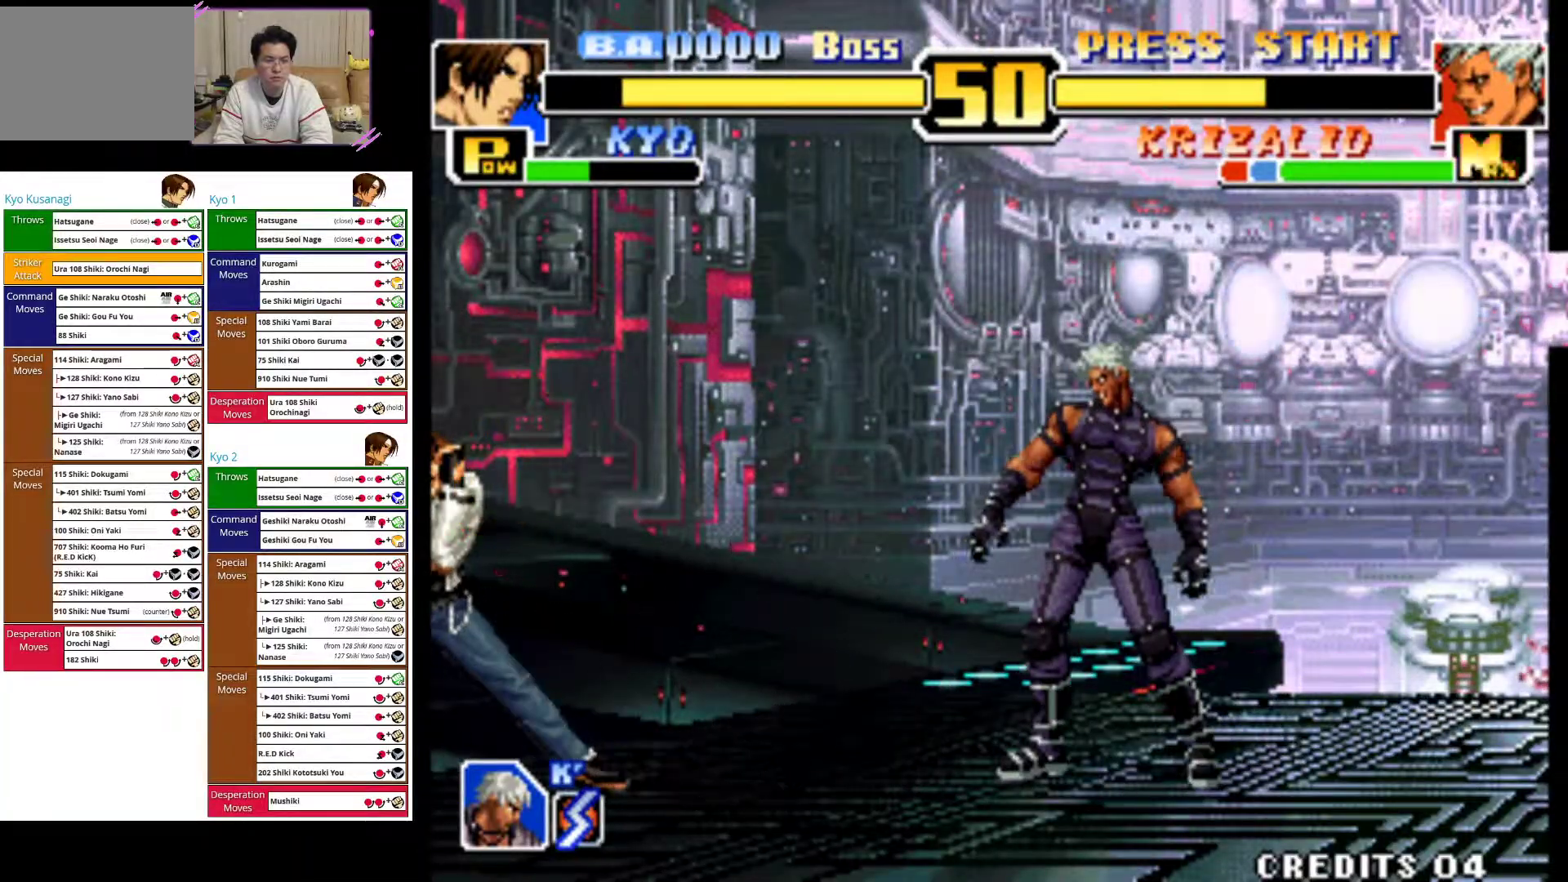
{"buttons": ["CIRCLE"], "left_stick": "center", "events": [[67, "left_stick", "up-right"], [433, "left_stick", "center"], [450, "CIRCLE", "down"]]}
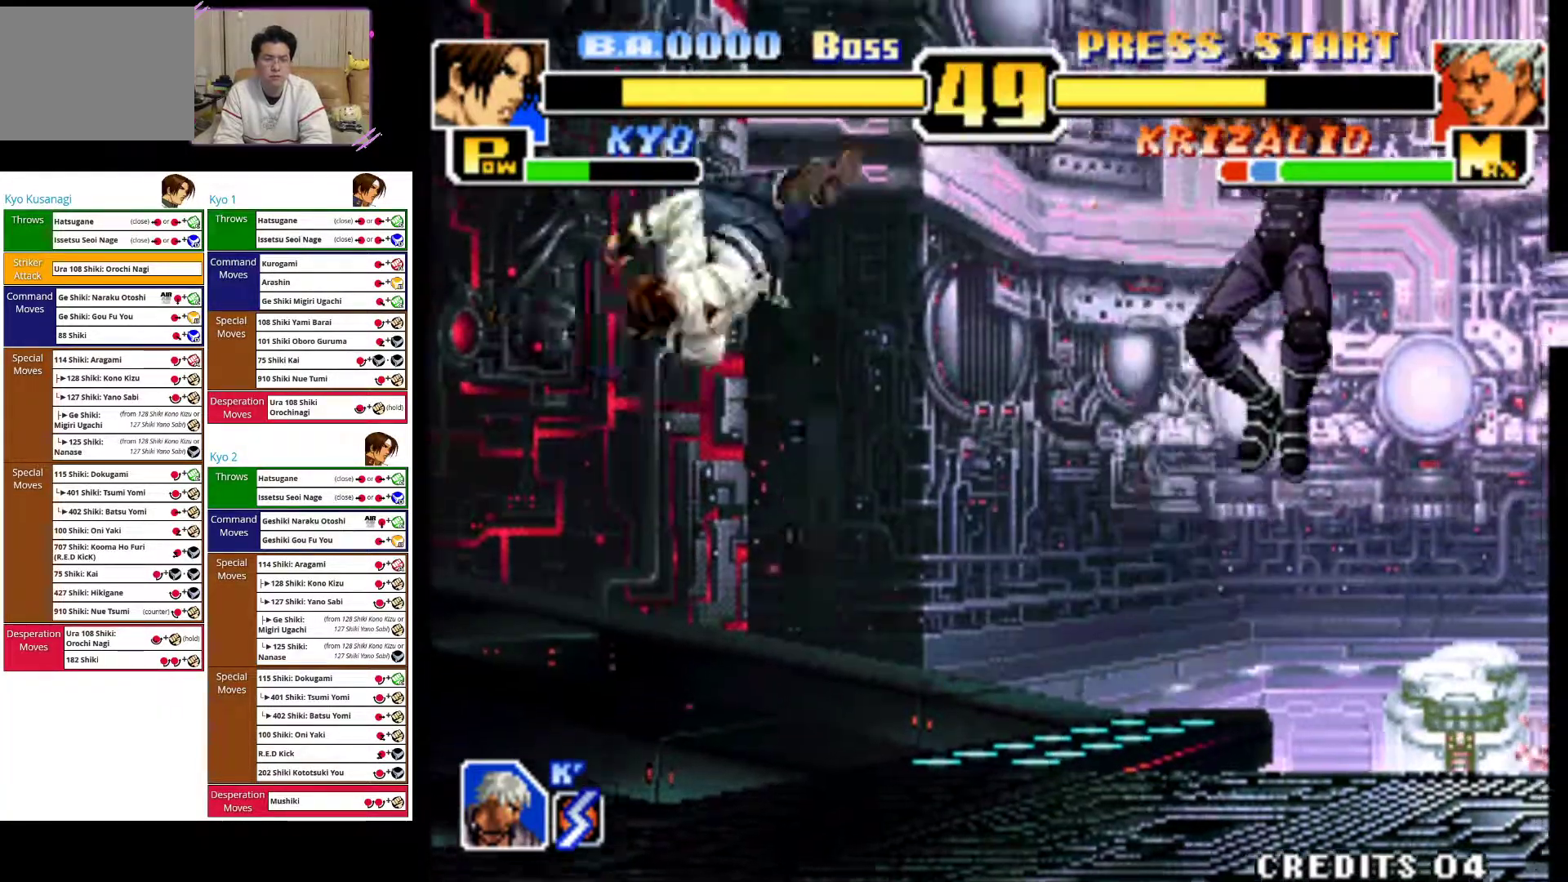
{"buttons": [], "left_stick": "left", "events": [[133, "CIRCLE", "up"], [200, "left_stick", "left"]]}
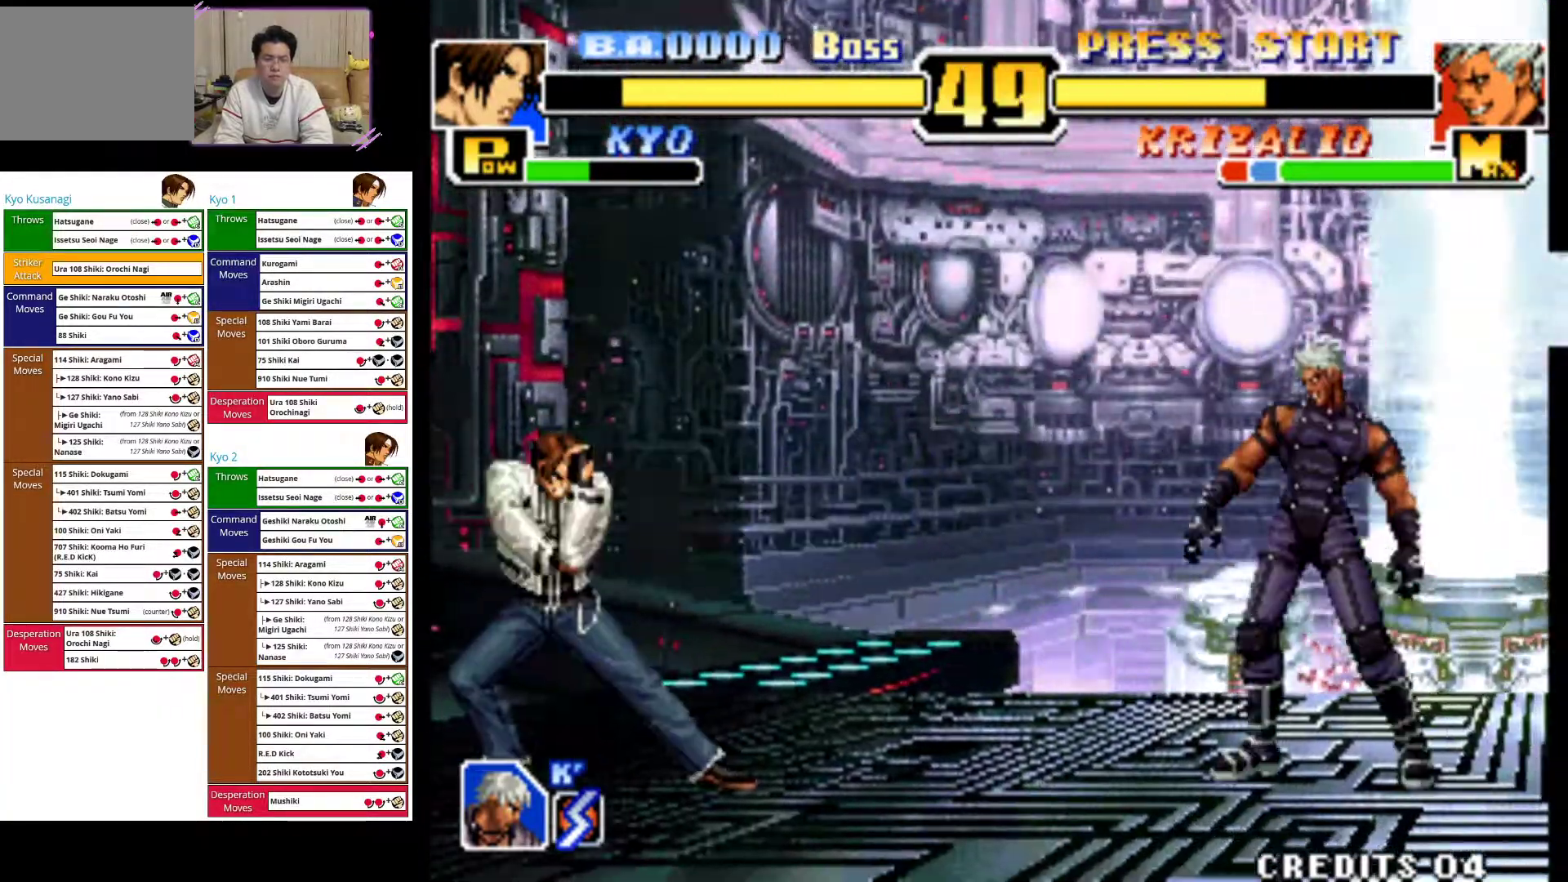
{"buttons": [], "left_stick": "left", "events": []}
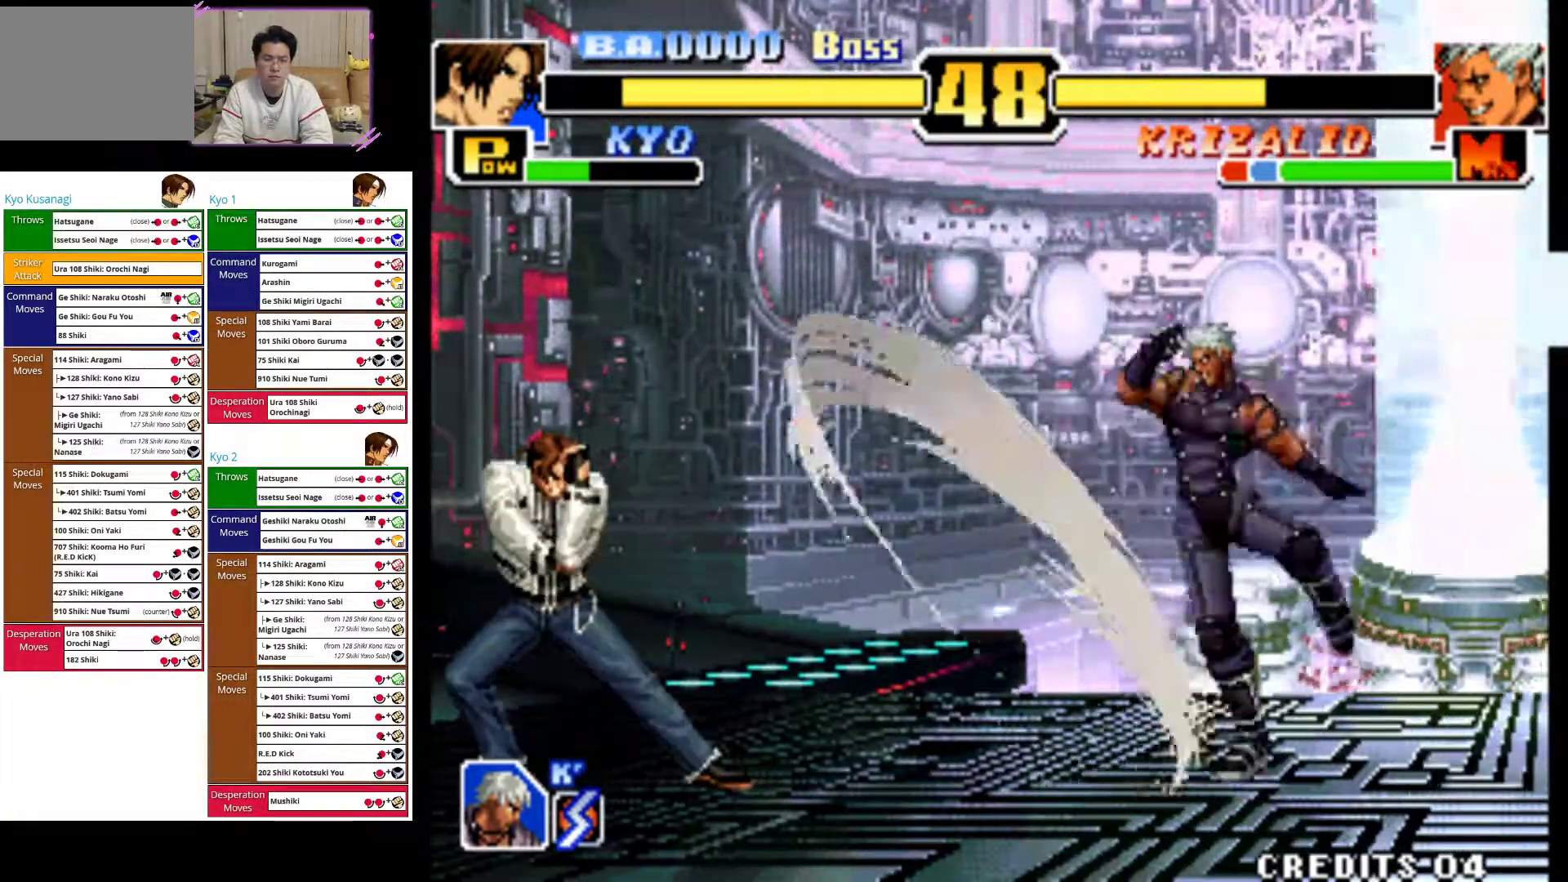
{"buttons": [], "left_stick": "left", "events": []}
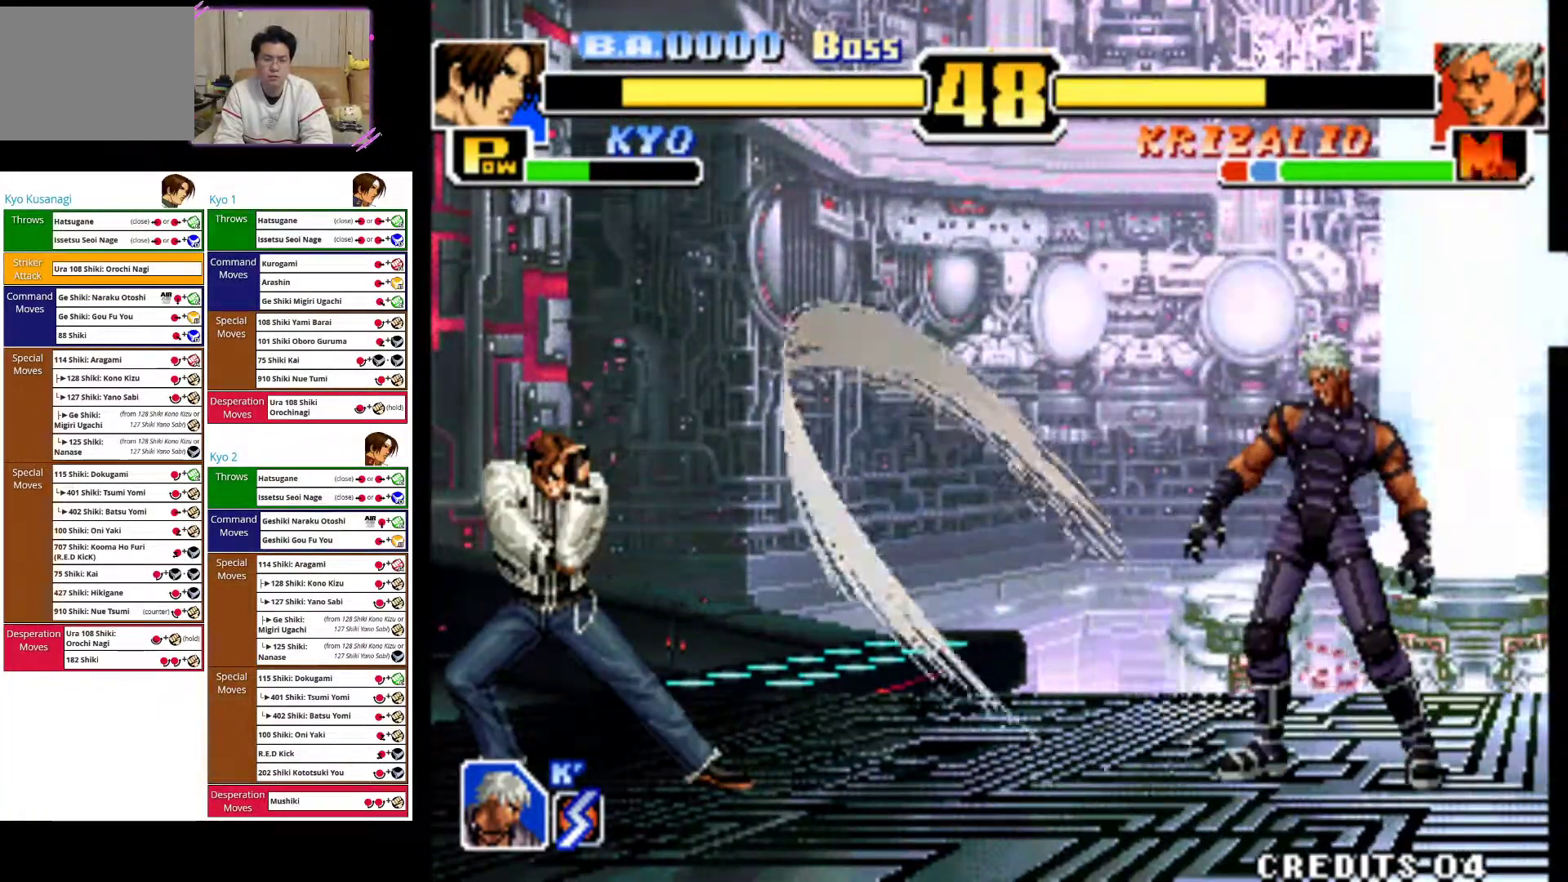
{"buttons": [], "left_stick": "up-right", "events": [[283, "left_stick", "center"], [367, "left_stick", "up-right"]]}
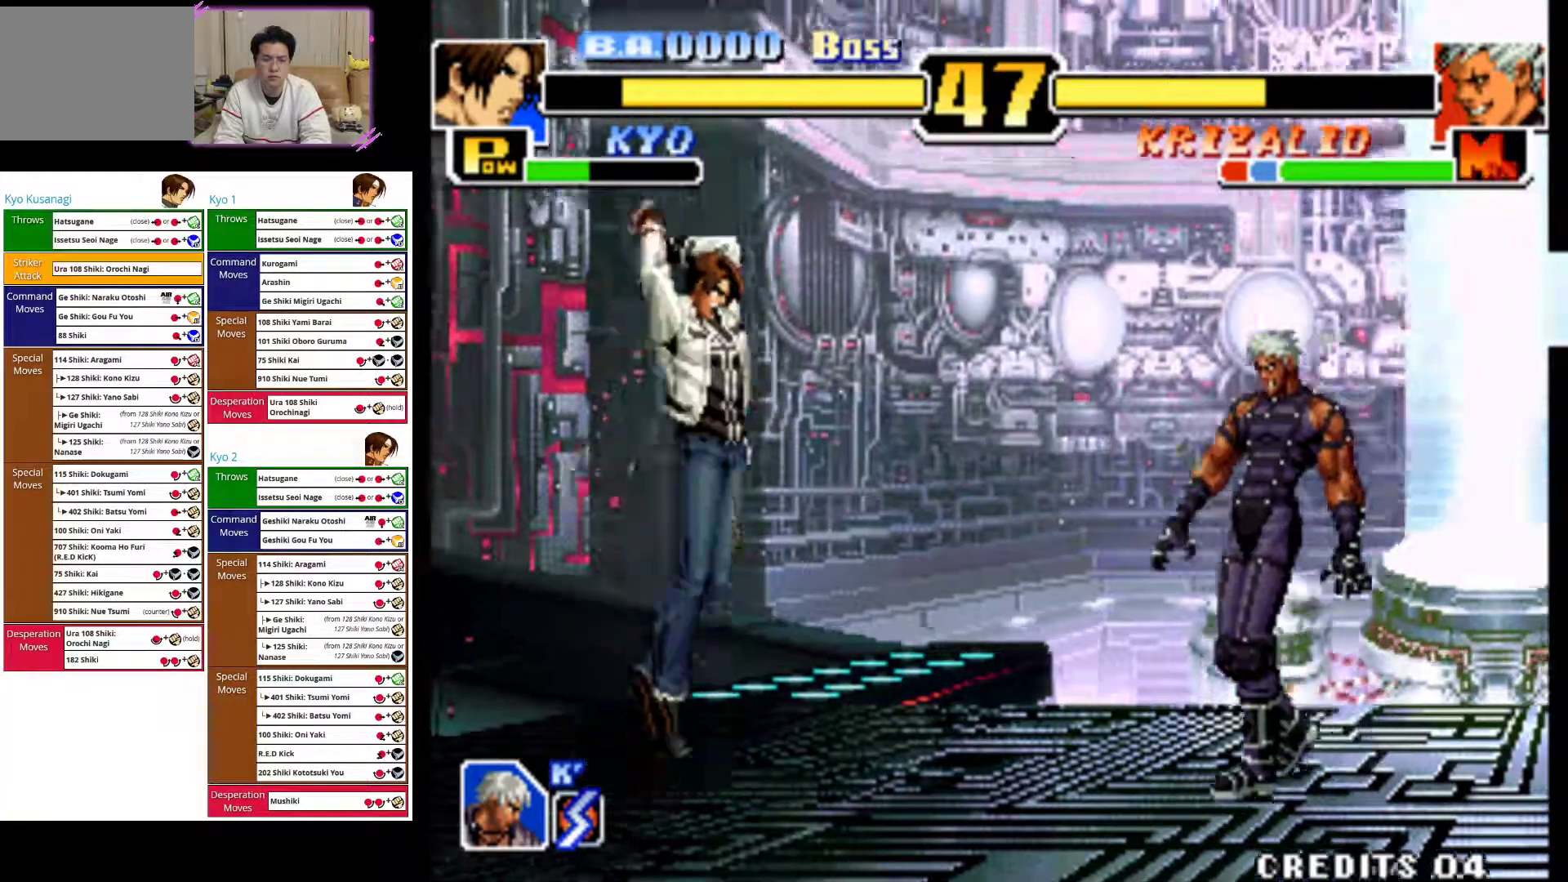
{"buttons": [], "left_stick": "left", "events": [[167, "left_stick", "center"], [200, "CIRCLE", "down"], [483, "CIRCLE", "up"], [500, "left_stick", "left"]]}
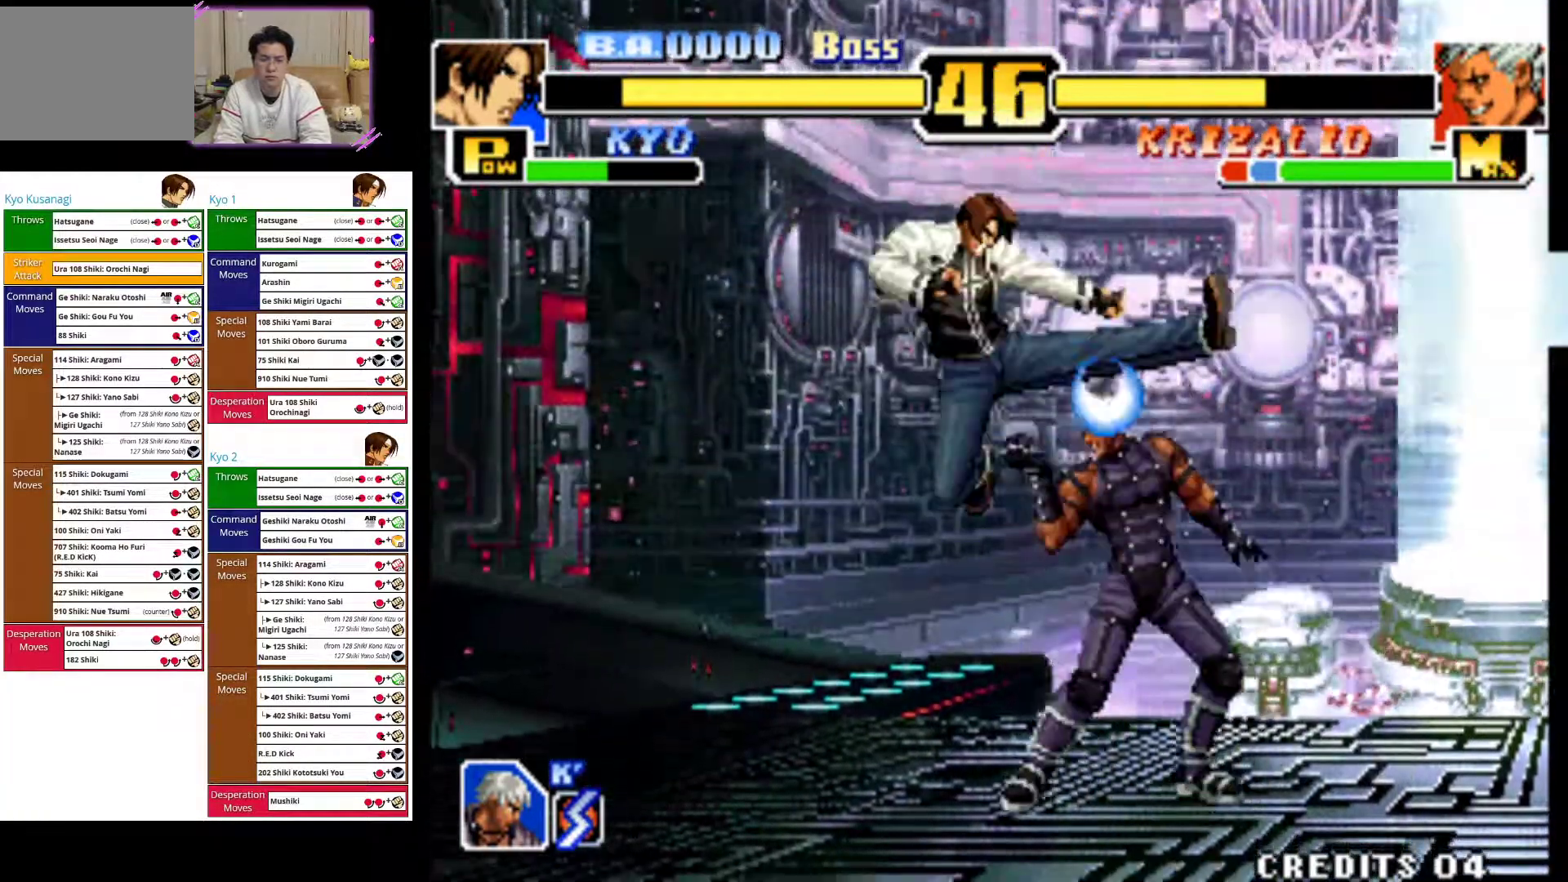
{"buttons": [], "left_stick": "left", "events": [[33, "CIRCLE", "down"], [167, "CIRCLE", "up"], [217, "CIRCLE", "down"], [333, "CIRCLE", "up"]]}
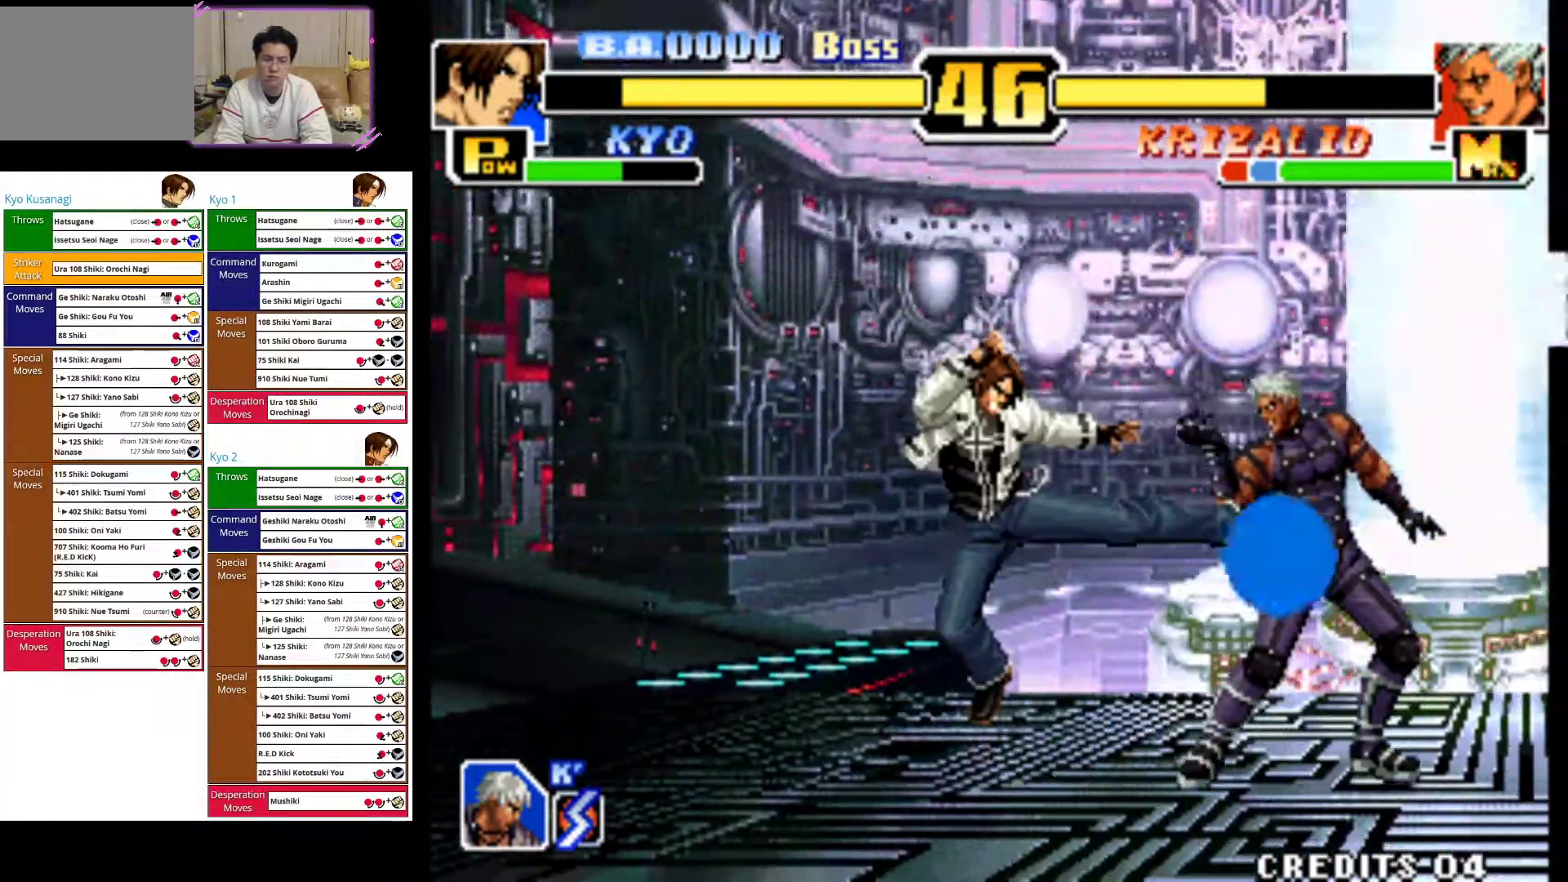
{"buttons": [], "left_stick": "left", "events": []}
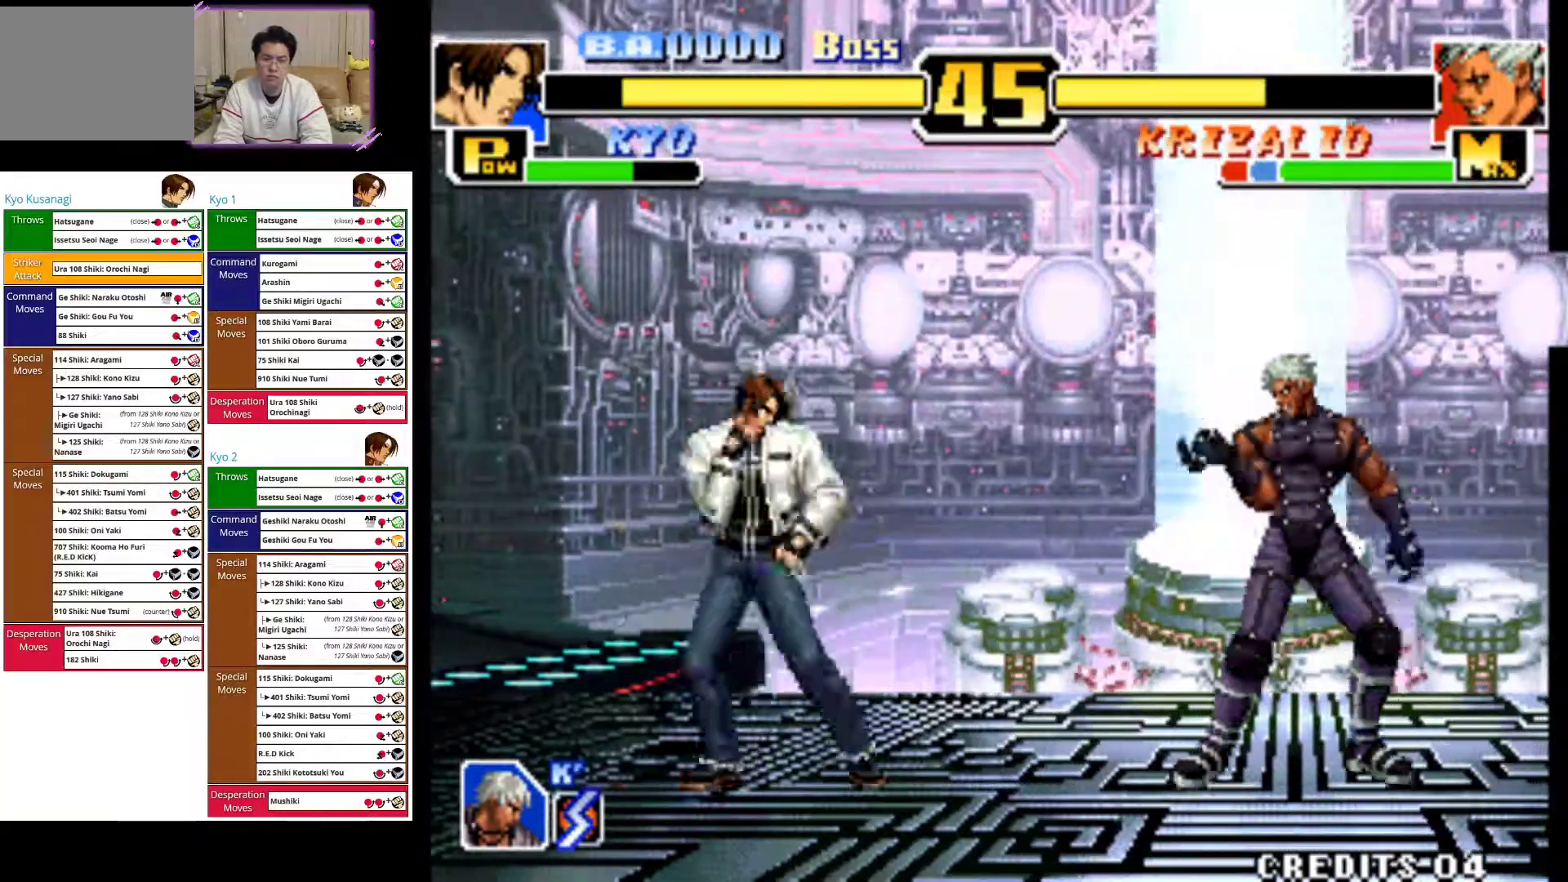
{"buttons": [], "left_stick": "left", "events": []}
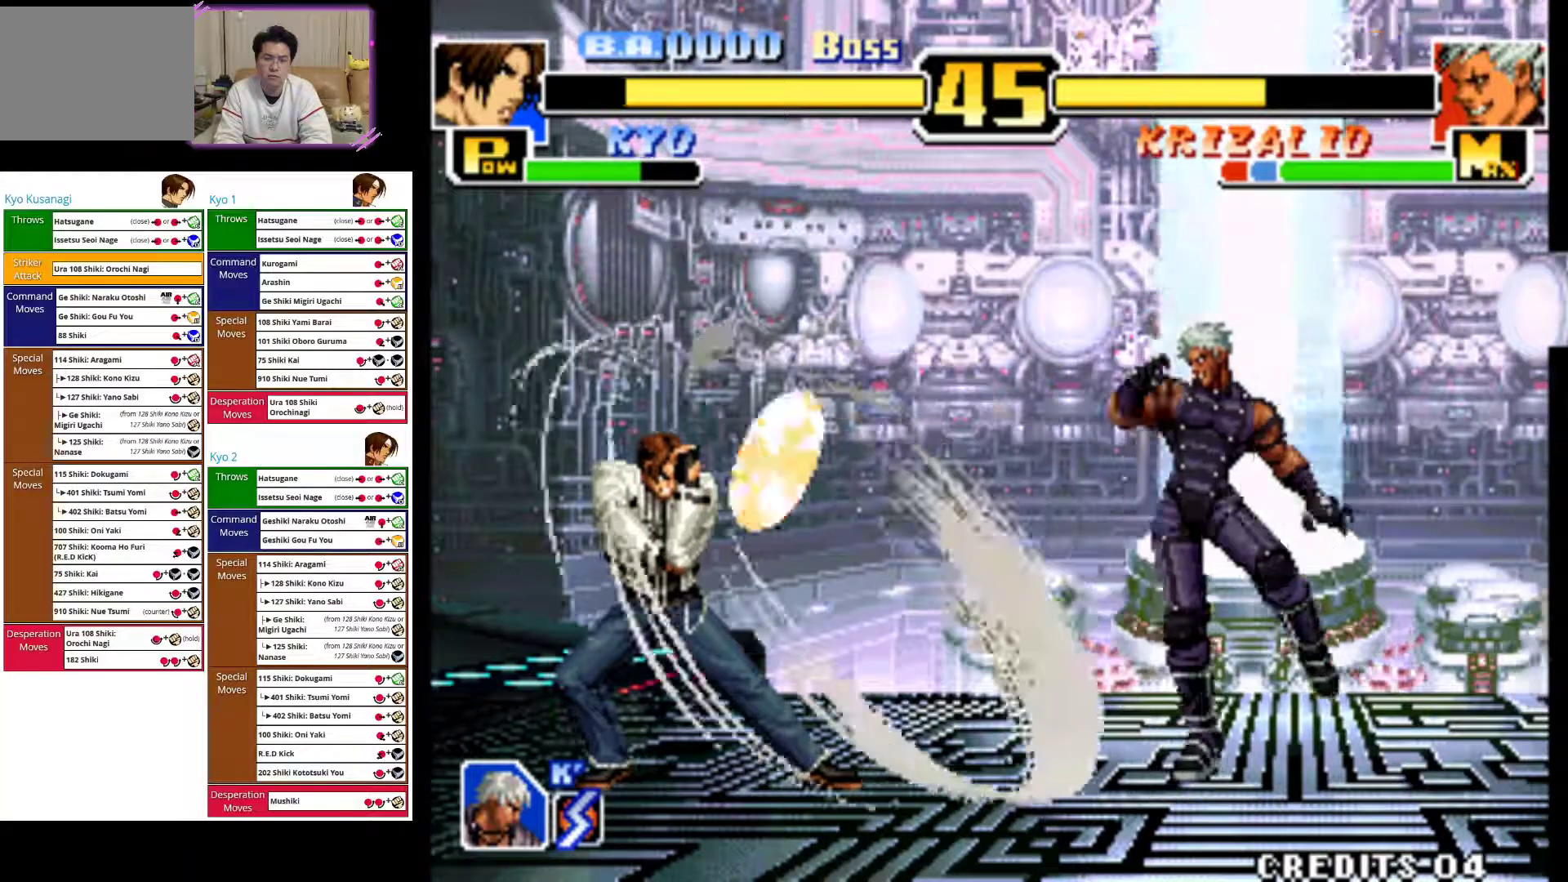
{"buttons": [], "left_stick": "center", "events": [[467, "left_stick", "center"]]}
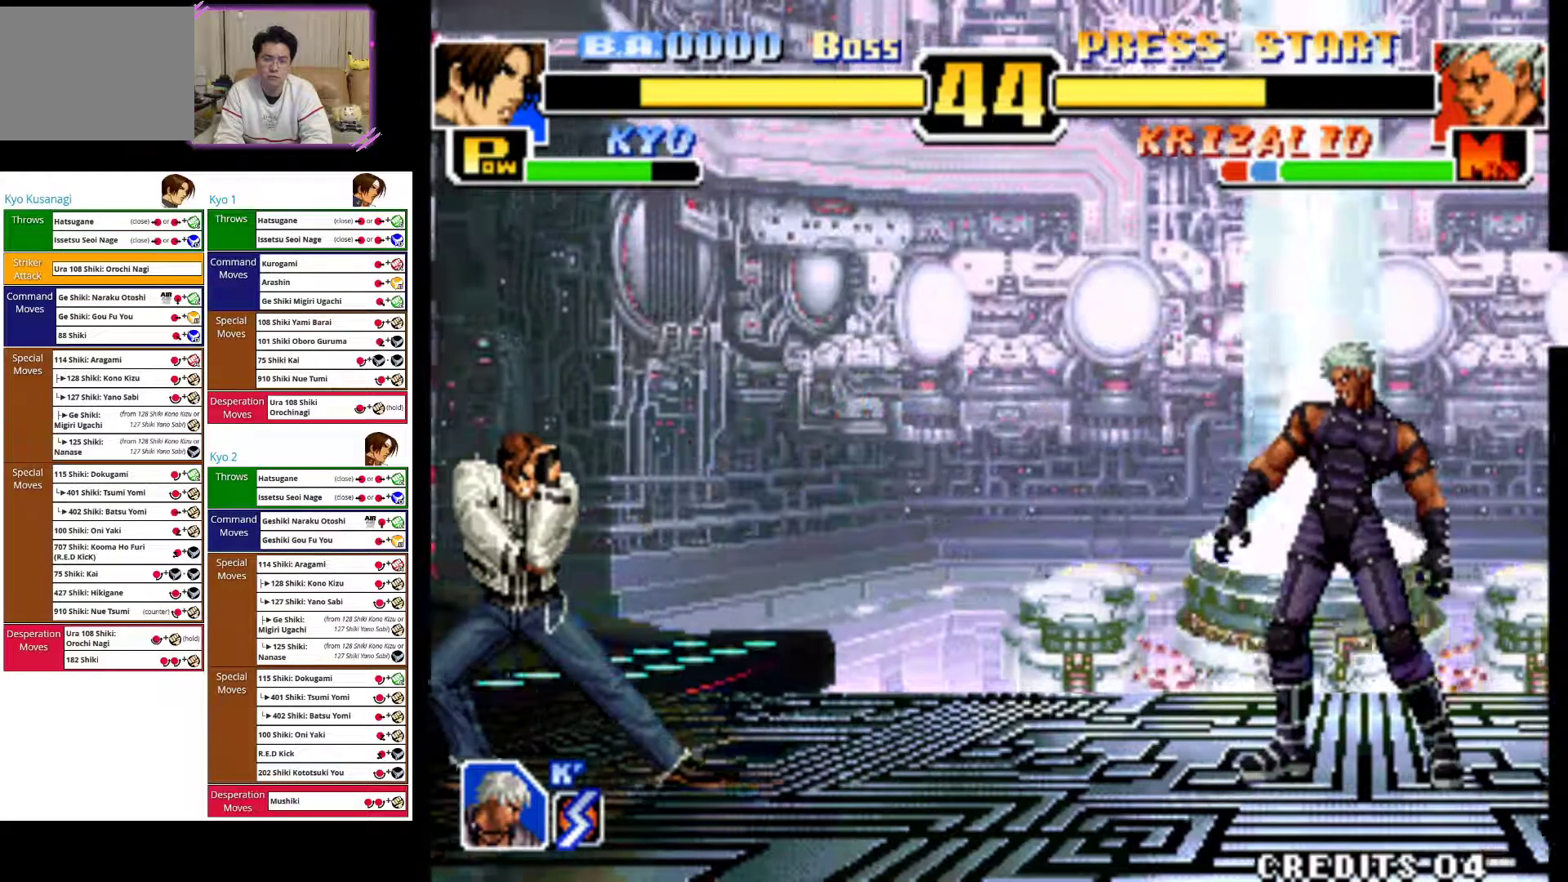
{"buttons": [], "left_stick": "up-right", "events": [[217, "left_stick", "up-right"]]}
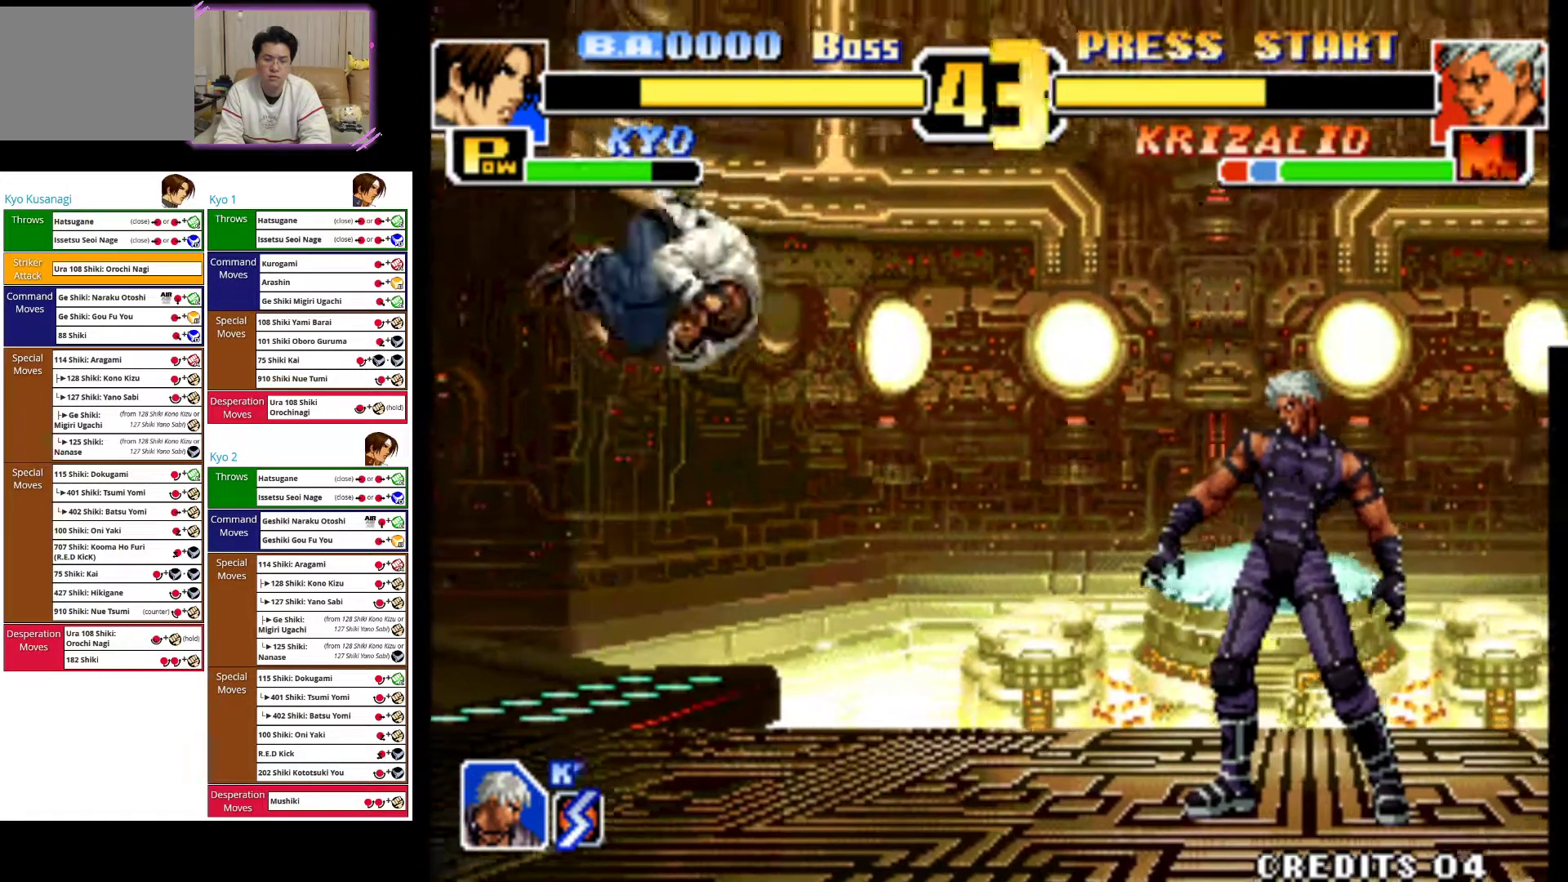
{"buttons": [], "left_stick": "left", "events": [[33, "left_stick", "center"], [117, "CIRCLE", "down"], [283, "CIRCLE", "up"], [283, "left_stick", "left"]]}
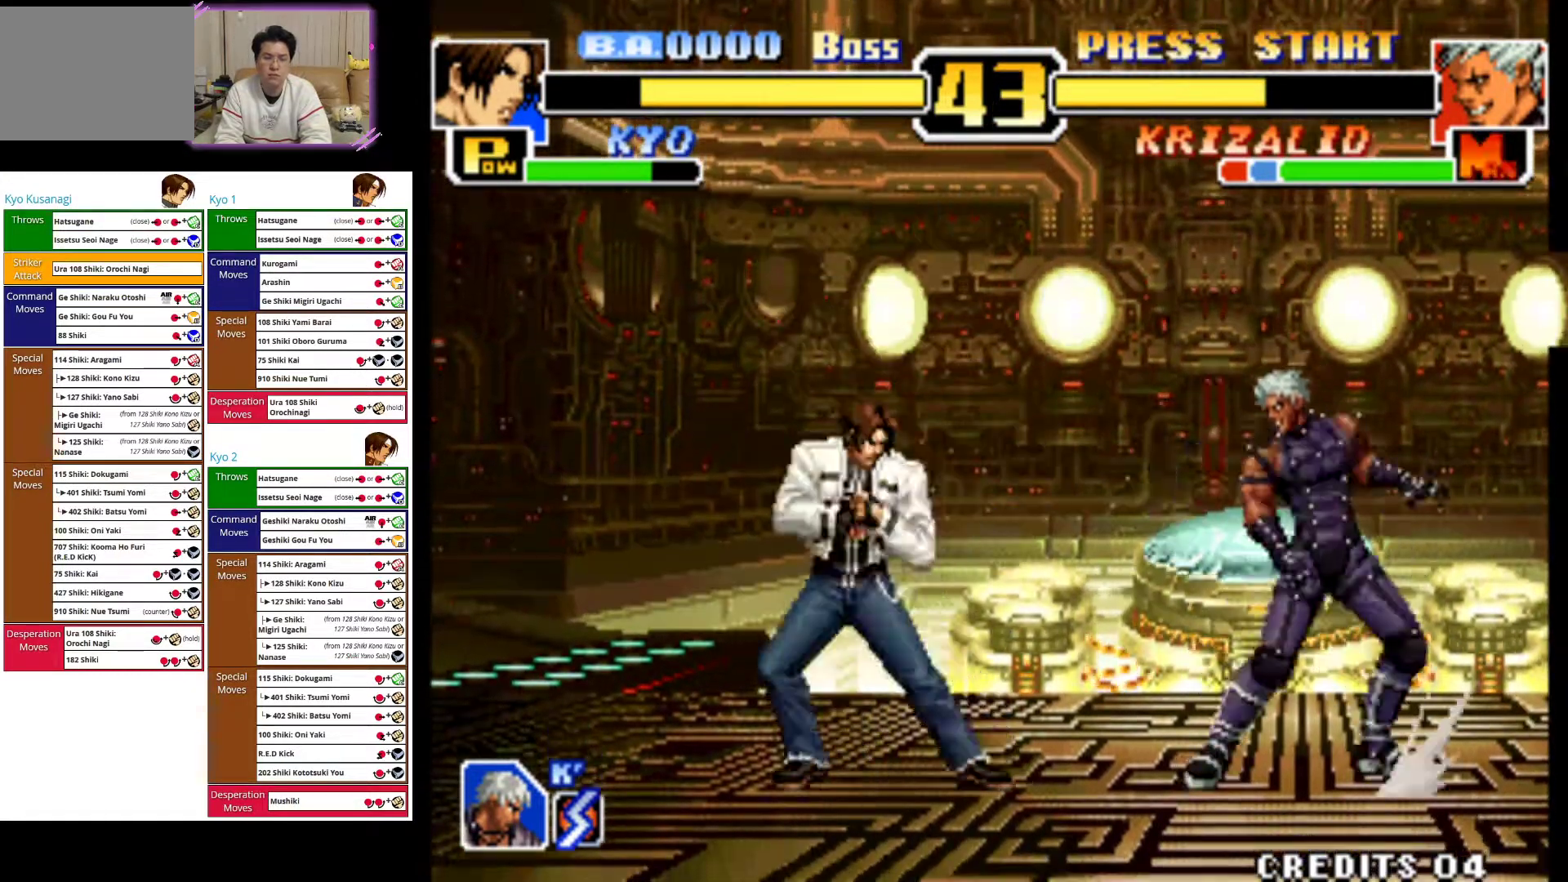
{"buttons": [], "left_stick": "left", "events": []}
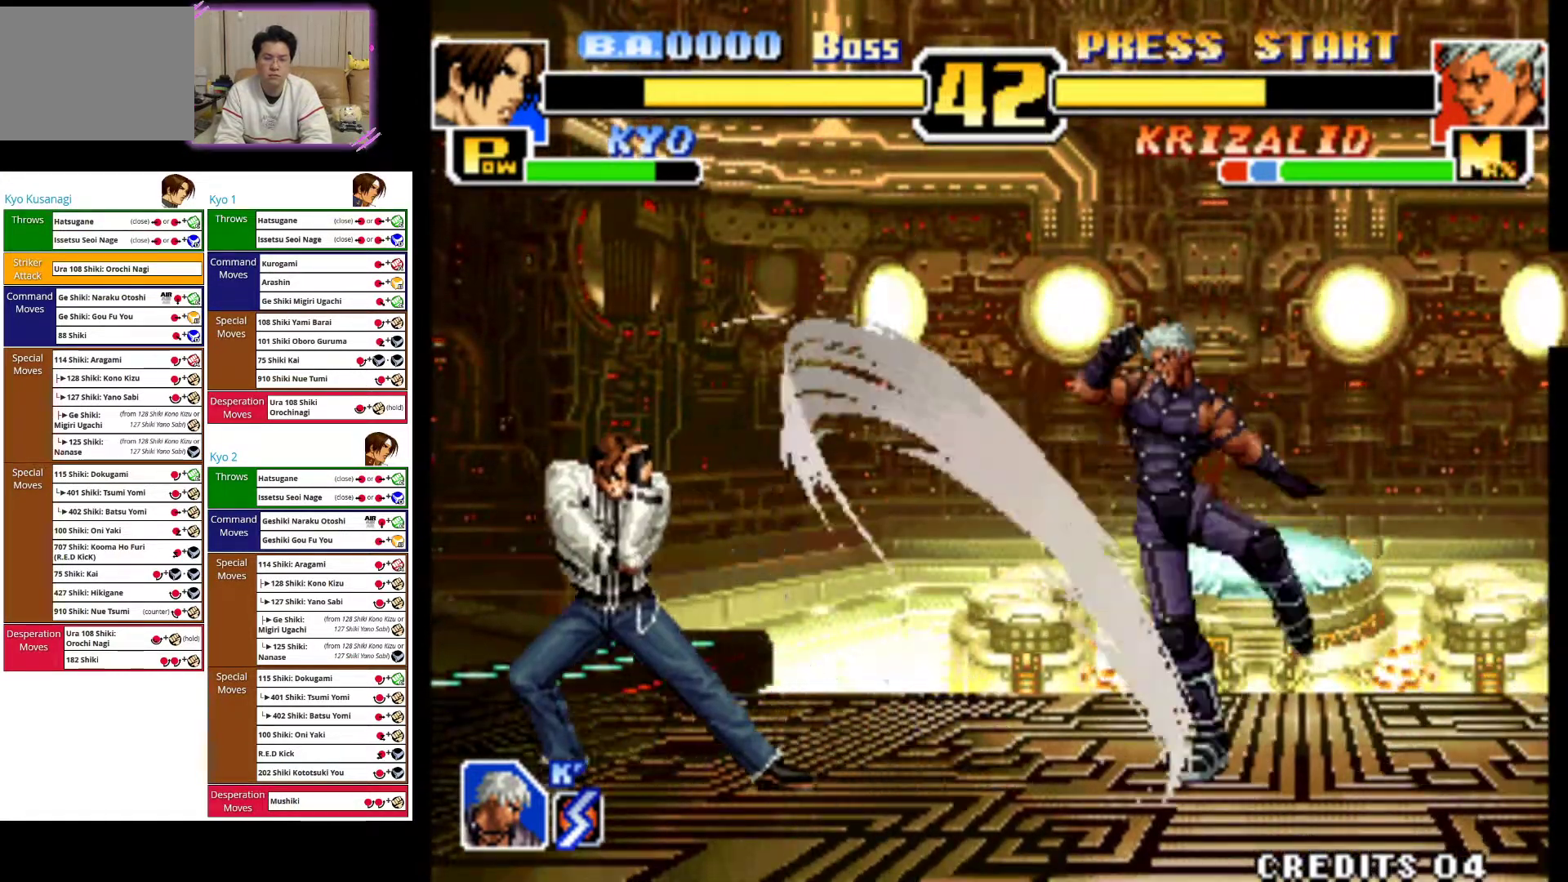
{"buttons": [], "left_stick": "center", "events": [[167, "left_stick", "center"]]}
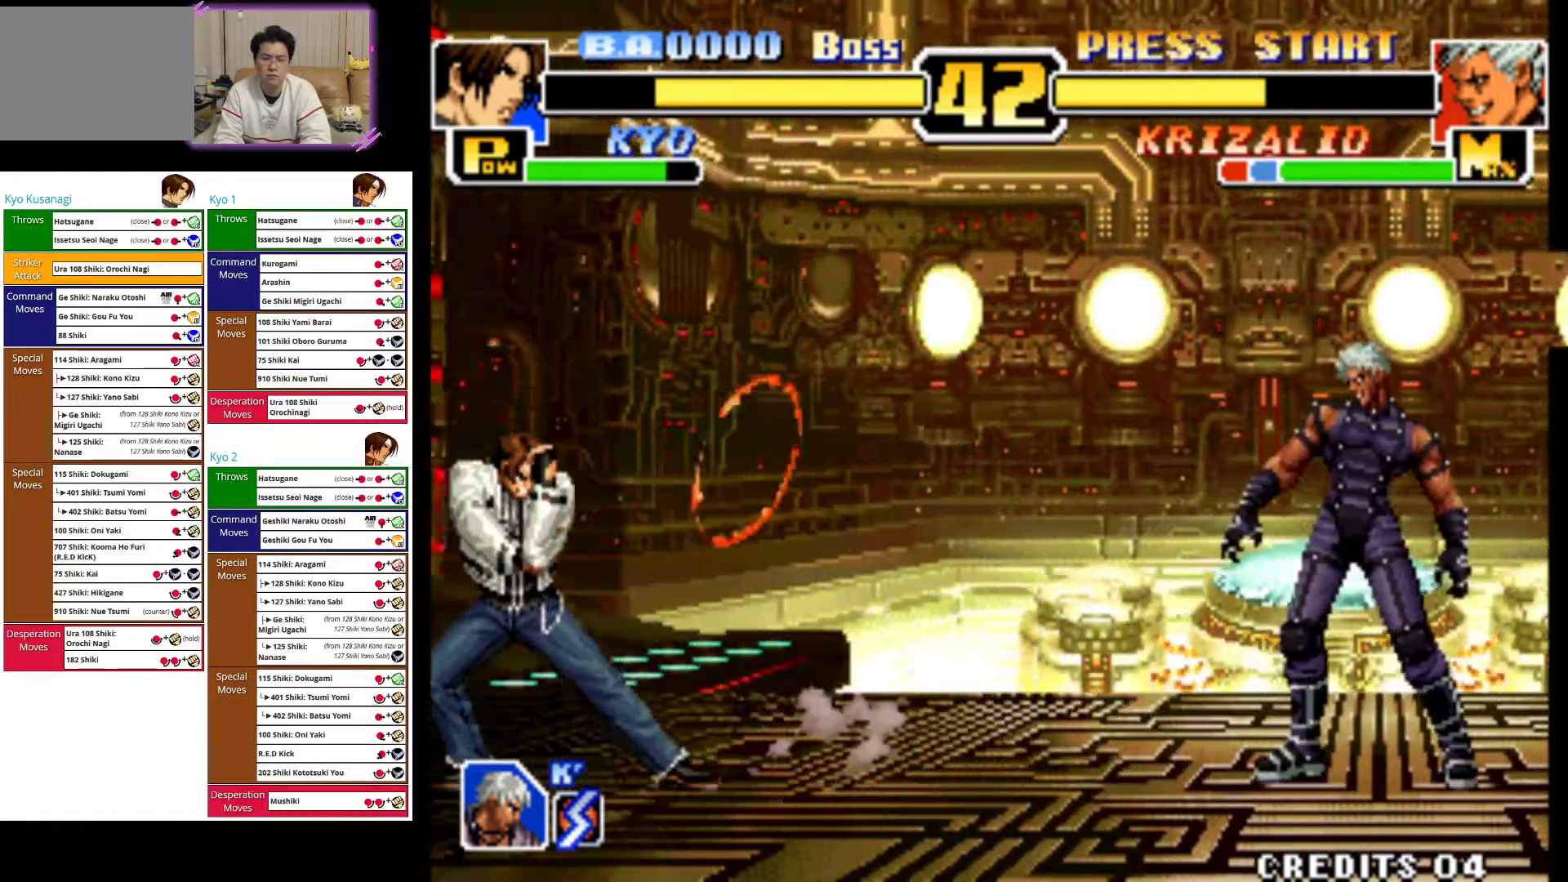
{"buttons": [], "left_stick": "up-right", "events": [[33, "left_stick", "right"], [350, "left_stick", "up-right"]]}
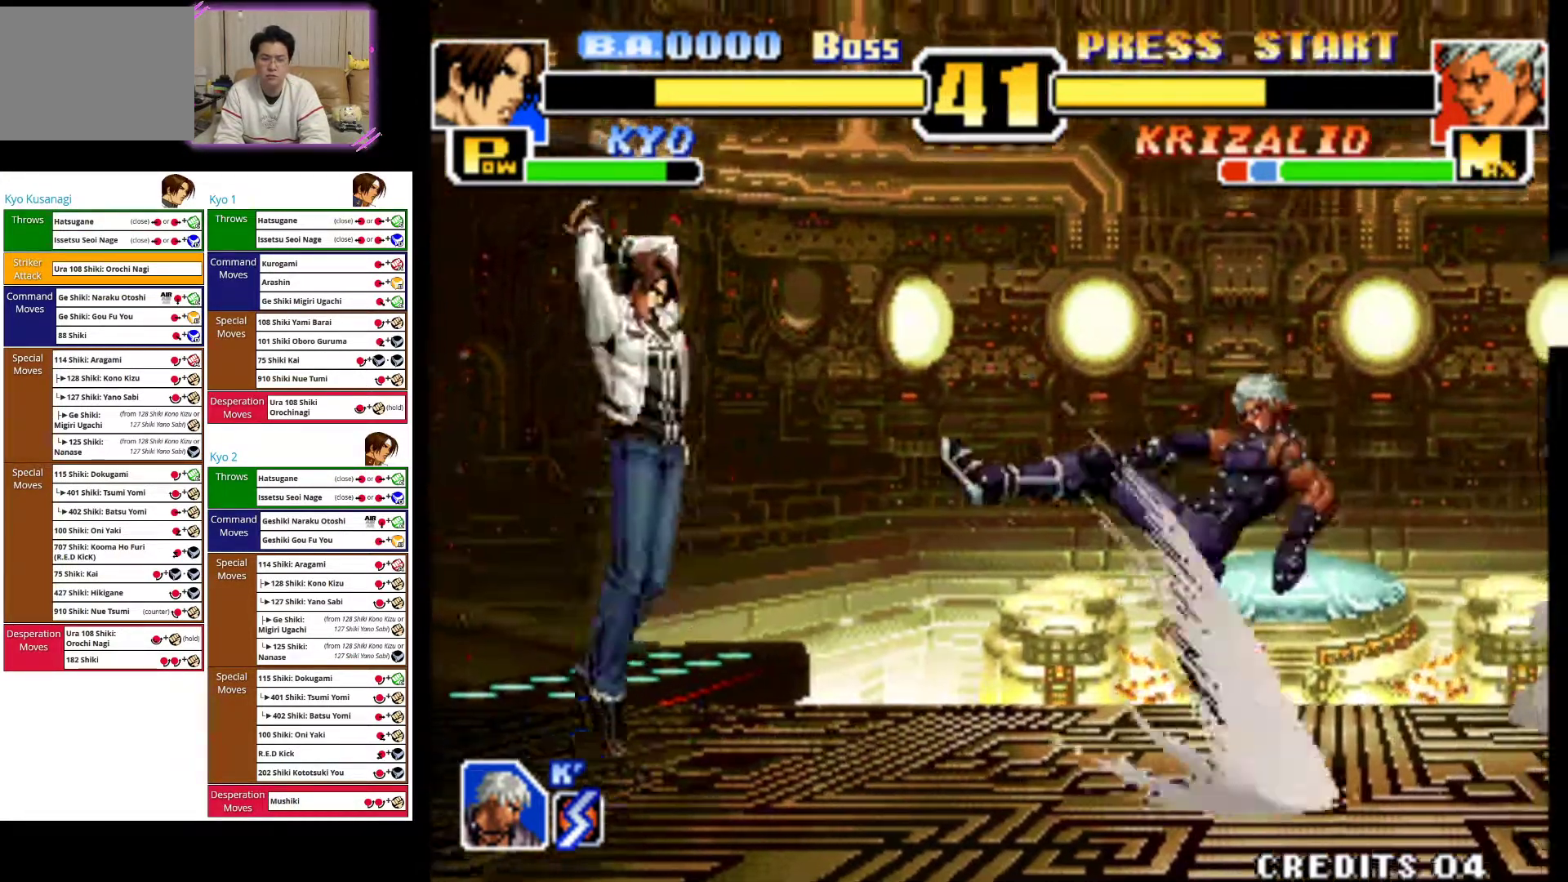
{"buttons": ["CIRCLE"], "left_stick": "center", "events": [[100, "left_stick", "center"], [267, "CIRCLE", "down"], [400, "CIRCLE", "up"], [467, "CIRCLE", "down"]]}
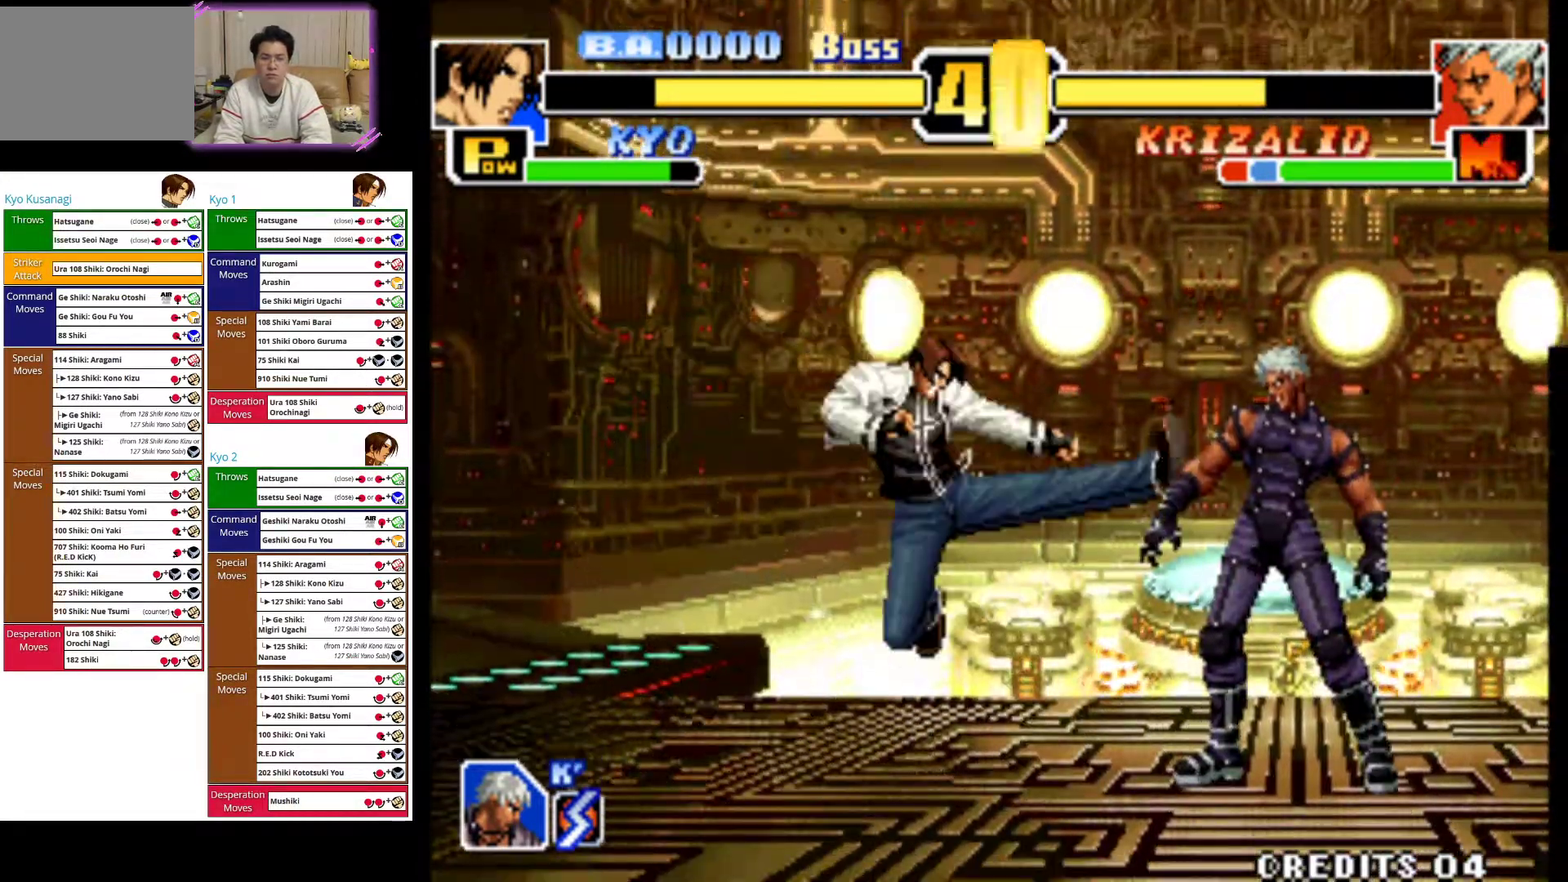
{"buttons": [], "left_stick": "left", "events": [[83, "CIRCLE", "up"], [100, "left_stick", "left"], [150, "CIRCLE", "down"], [267, "CIRCLE", "up"]]}
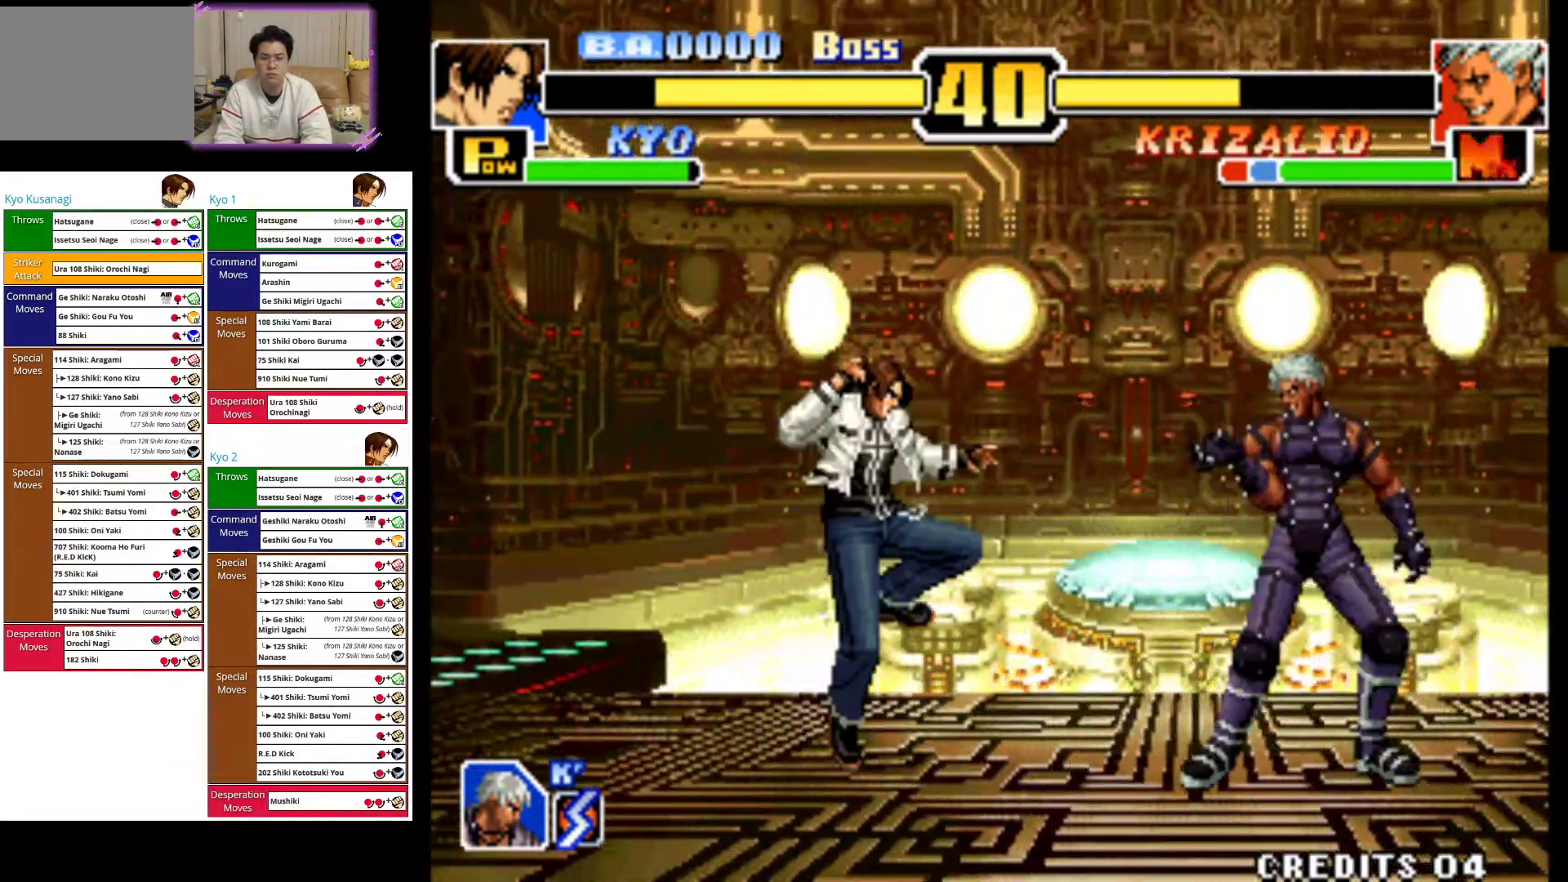
{"buttons": [], "left_stick": "left", "events": []}
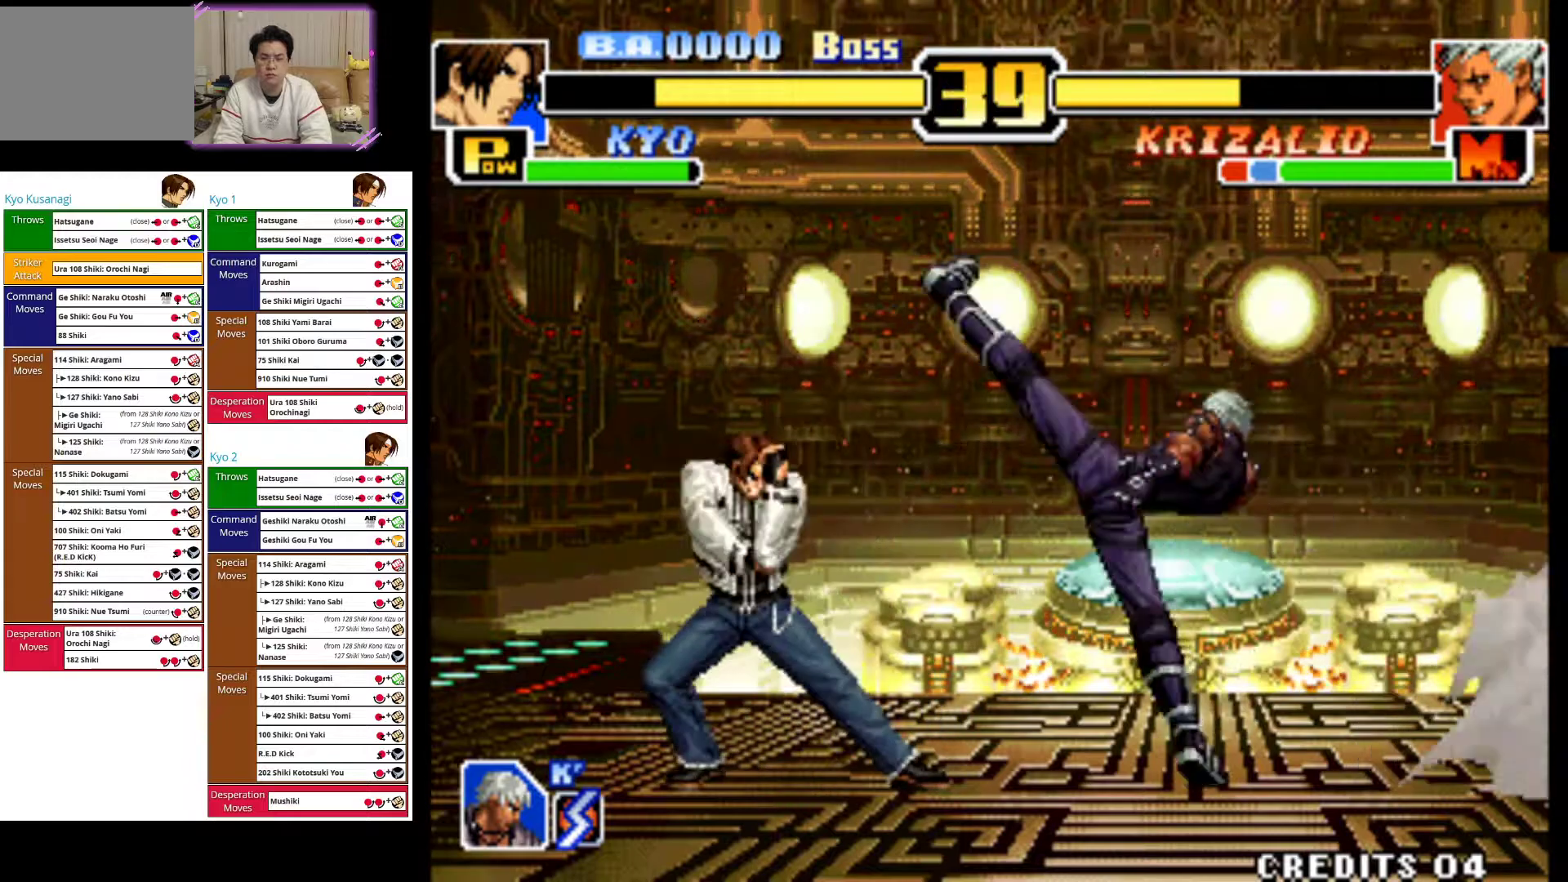
{"buttons": [], "left_stick": "left", "events": []}
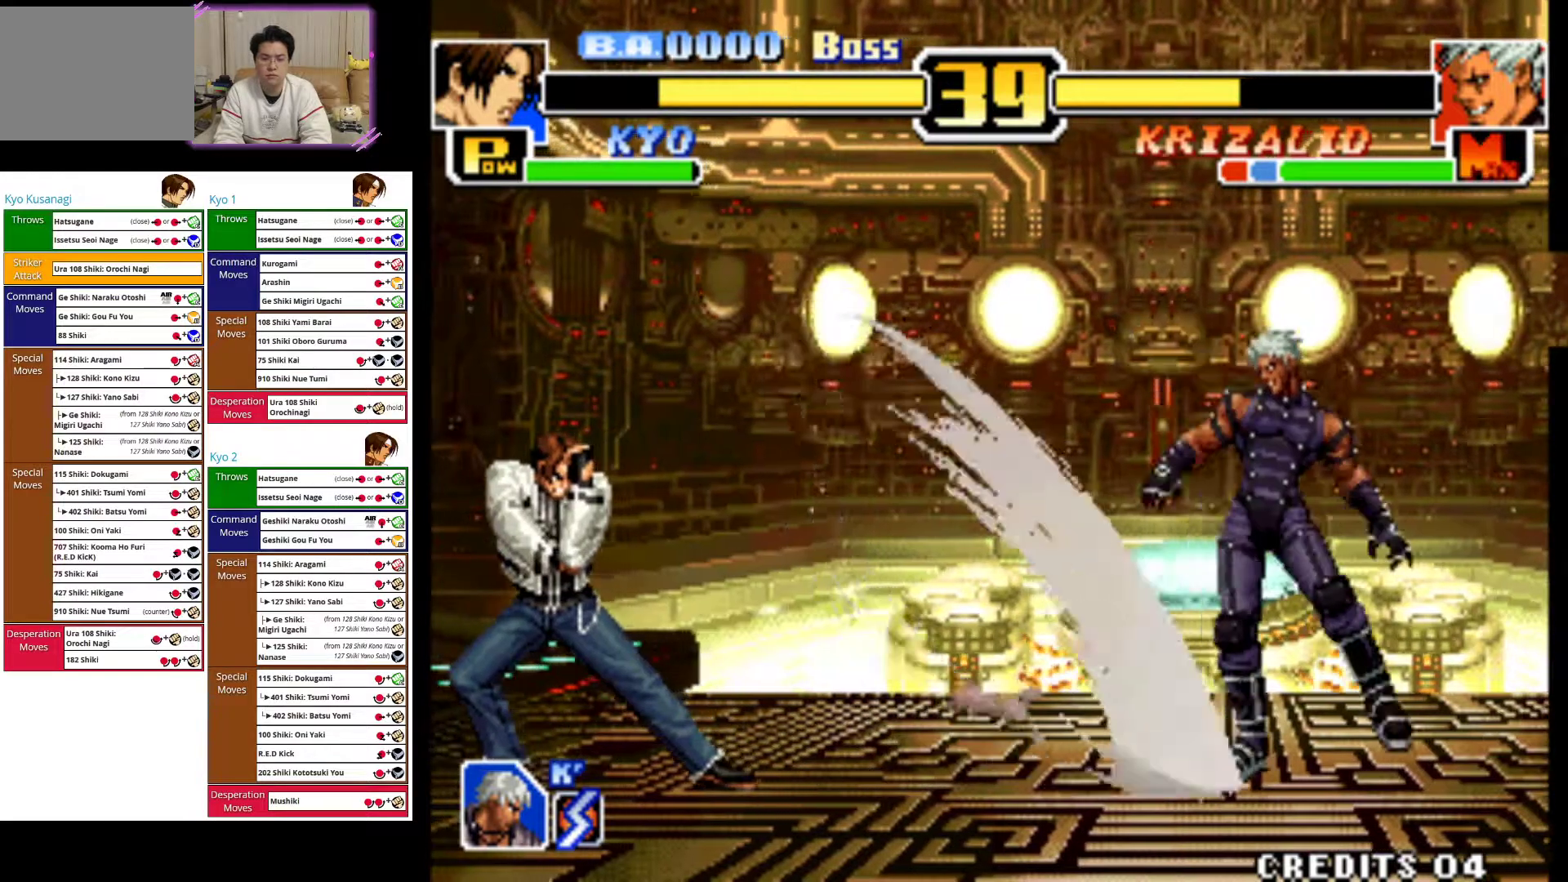
{"buttons": [], "left_stick": "up-right", "events": [[83, "left_stick", "center"], [367, "left_stick", "up-right"]]}
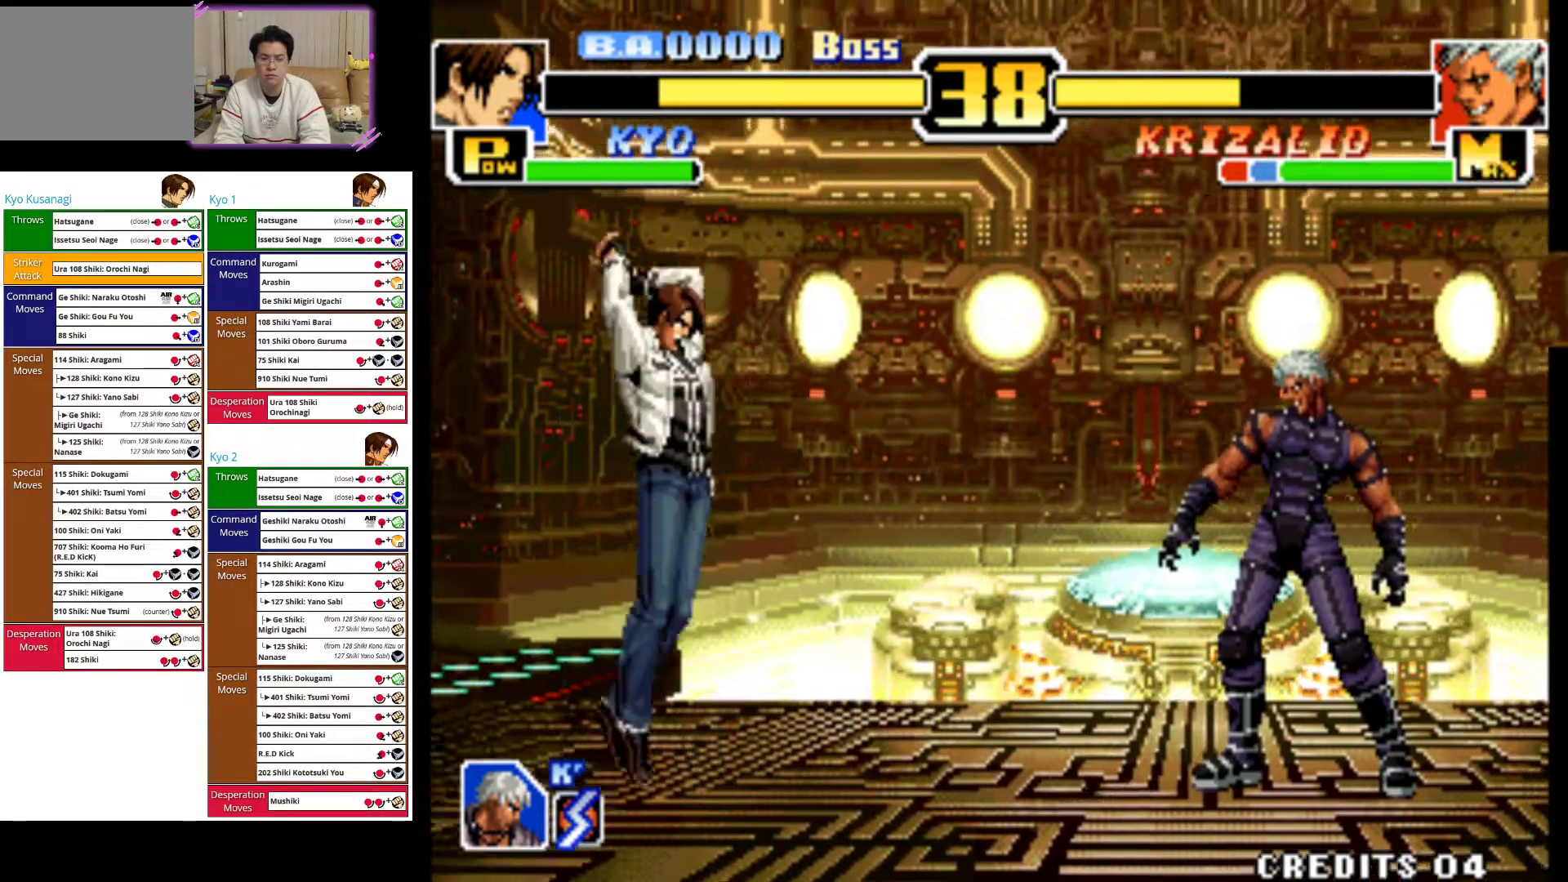
{"buttons": ["CIRCLE"], "left_stick": "left", "events": [[117, "left_stick", "center"], [233, "CIRCLE", "down"], [383, "CIRCLE", "up"], [467, "CIRCLE", "down"], [467, "left_stick", "left"]]}
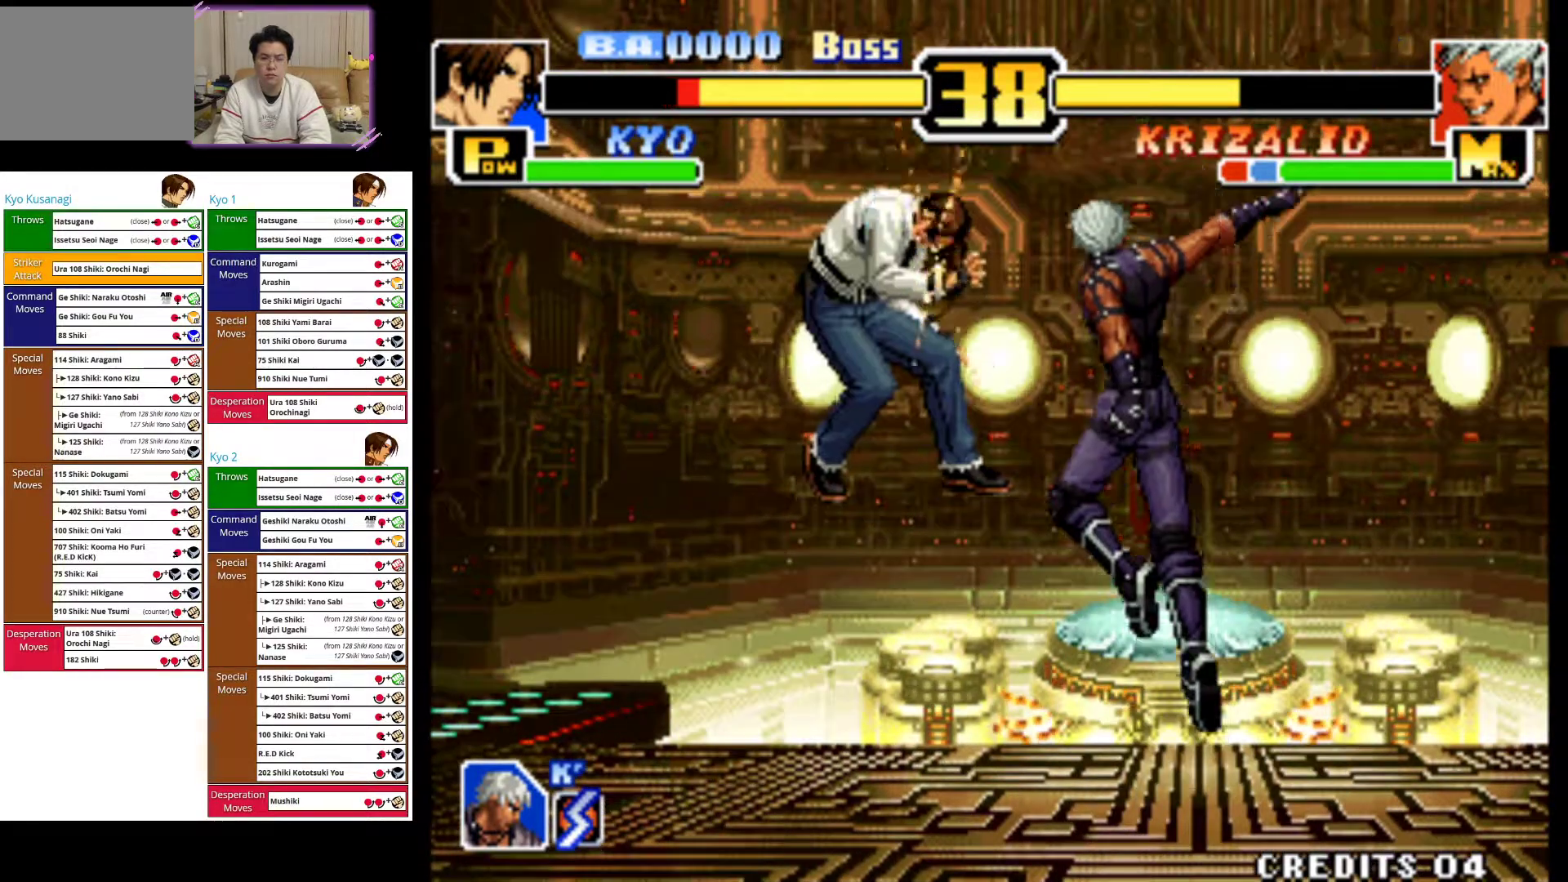
{"buttons": ["CIRCLE"], "left_stick": "left", "events": [[17, "CIRCLE", "up"], [100, "CIRCLE", "down"], [183, "CIRCLE", "up"], [250, "CIRCLE", "down"], [400, "CIRCLE", "up"], [467, "CIRCLE", "down"]]}
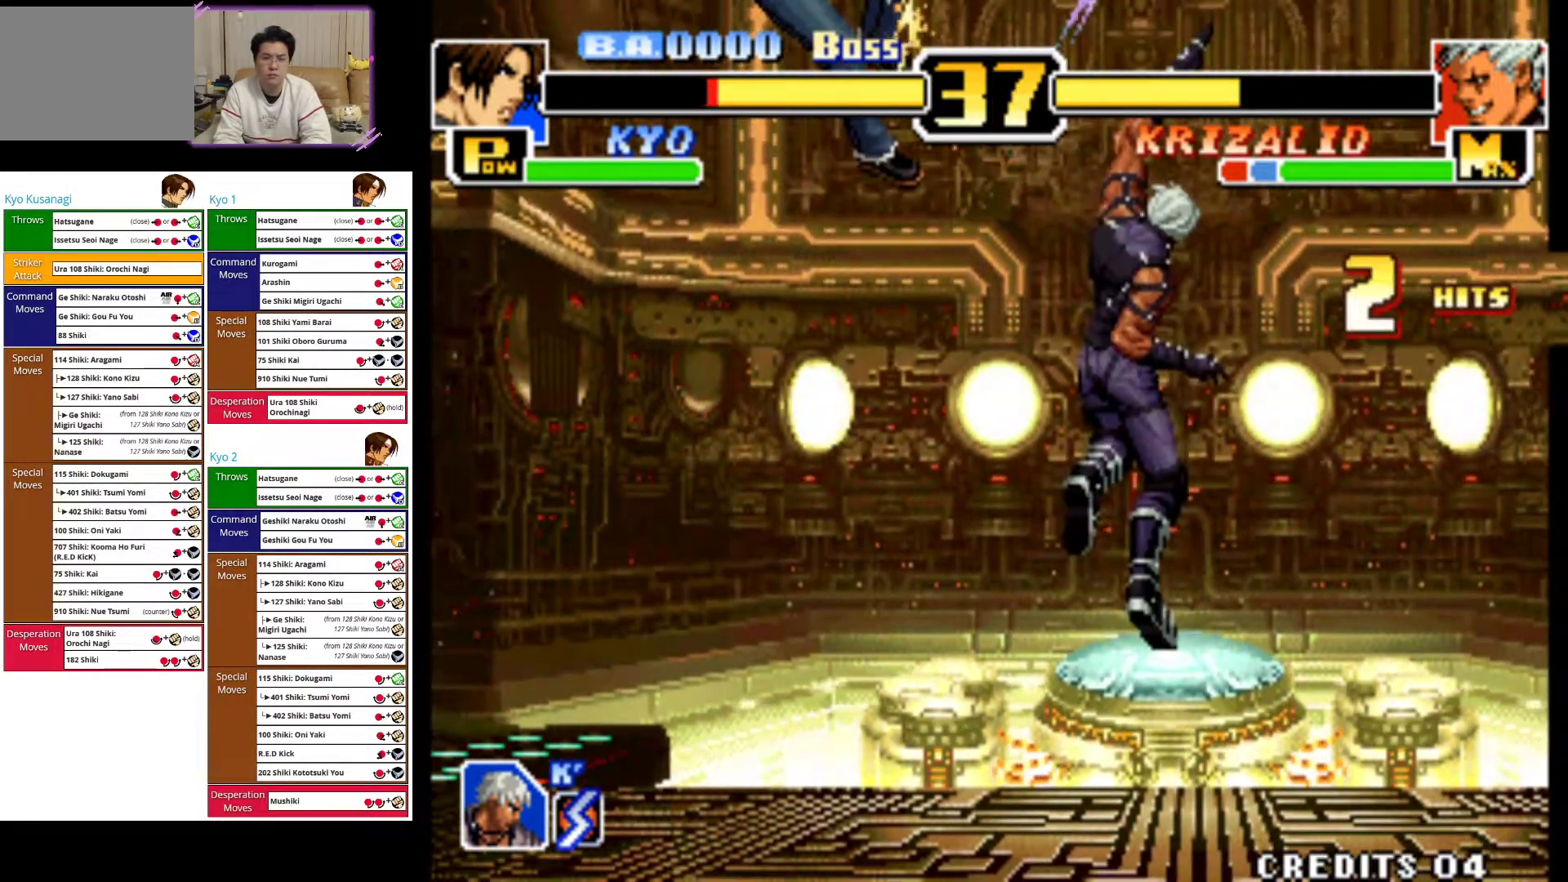
{"buttons": ["CIRCLE"], "left_stick": "left", "events": [[117, "CIRCLE", "up"], [167, "CIRCLE", "down"], [317, "CIRCLE", "up"], [367, "CIRCLE", "down"]]}
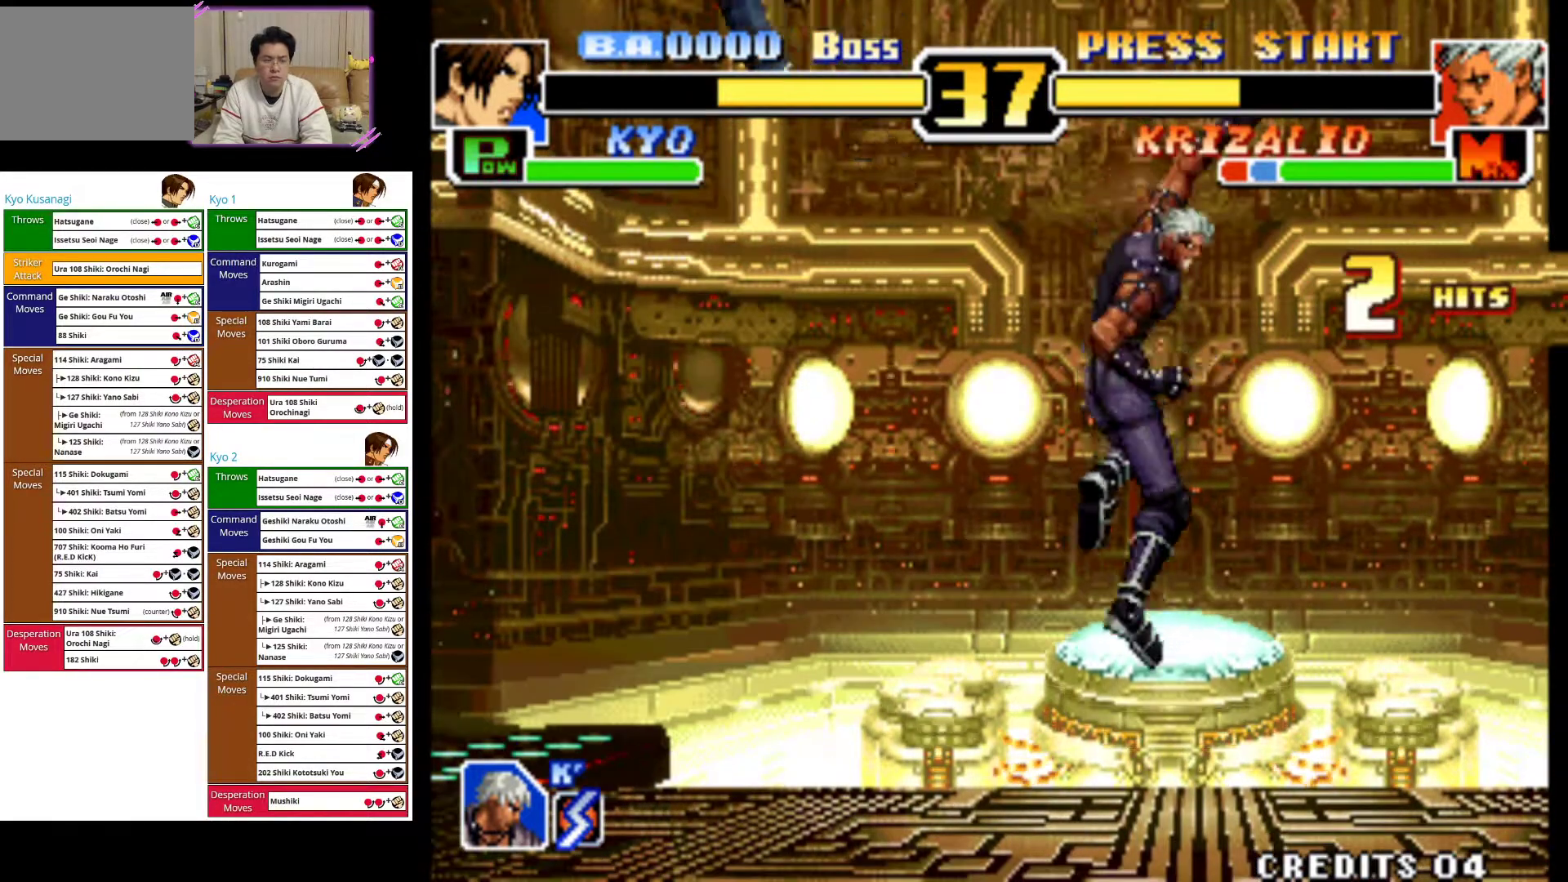
{"buttons": ["CIRCLE"], "left_stick": "left", "events": [[17, "CIRCLE", "up"], [83, "CIRCLE", "down"], [217, "CIRCLE", "up"], [283, "CIRCLE", "down"], [450, "CIRCLE", "up"], [483, "CIRCLE", "down"]]}
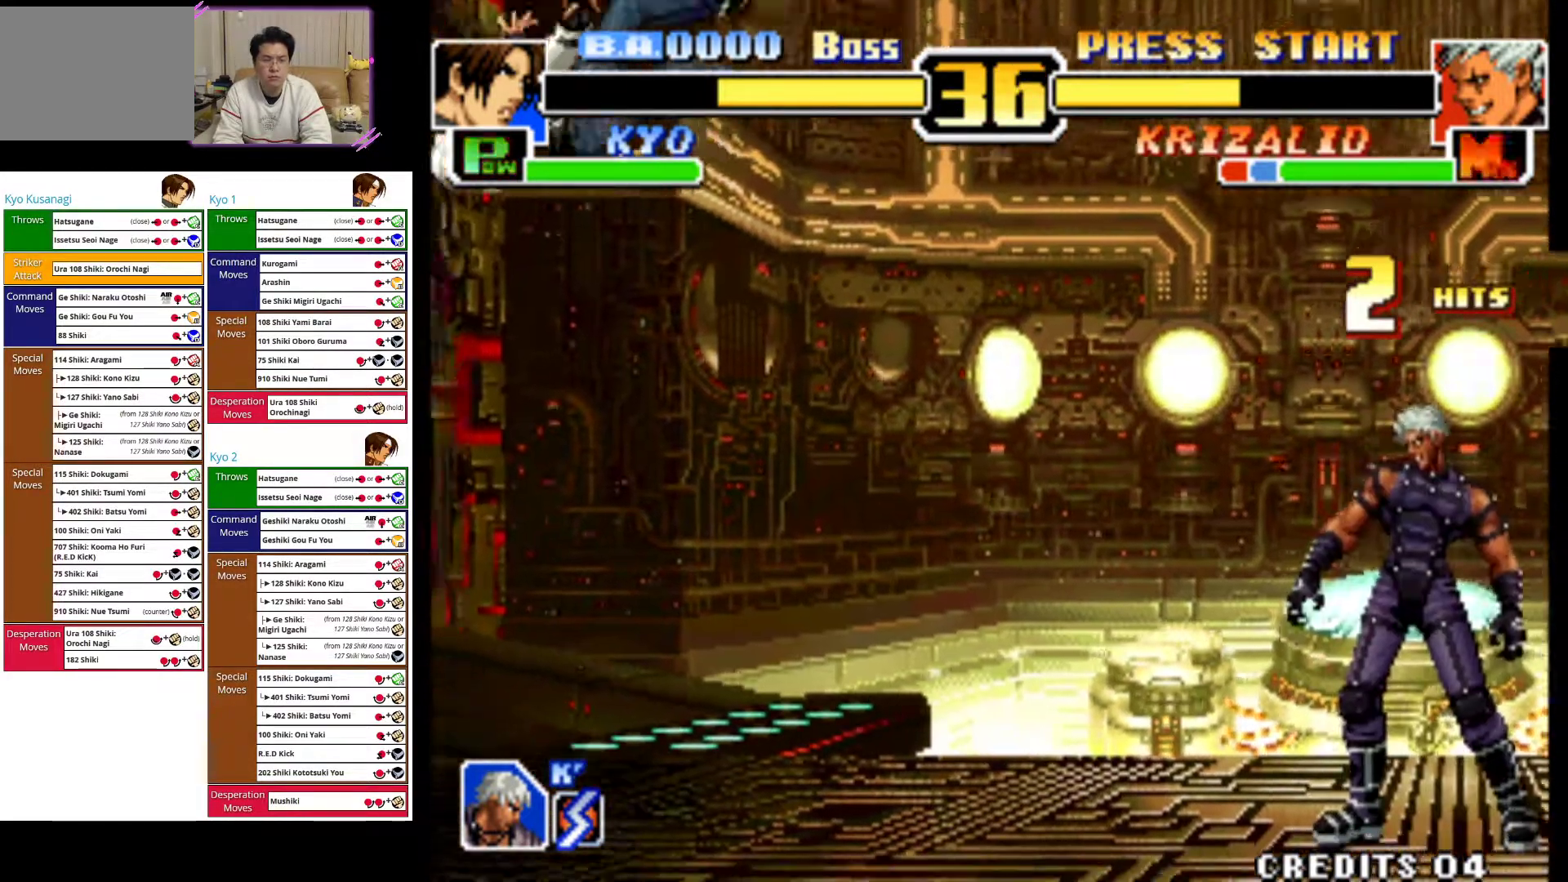
{"buttons": ["CROSS"], "left_stick": "left", "events": [[167, "CIRCLE", "up"], [233, "CIRCLE", "down"], [383, "CIRCLE", "up"], [467, "CROSS", "down"]]}
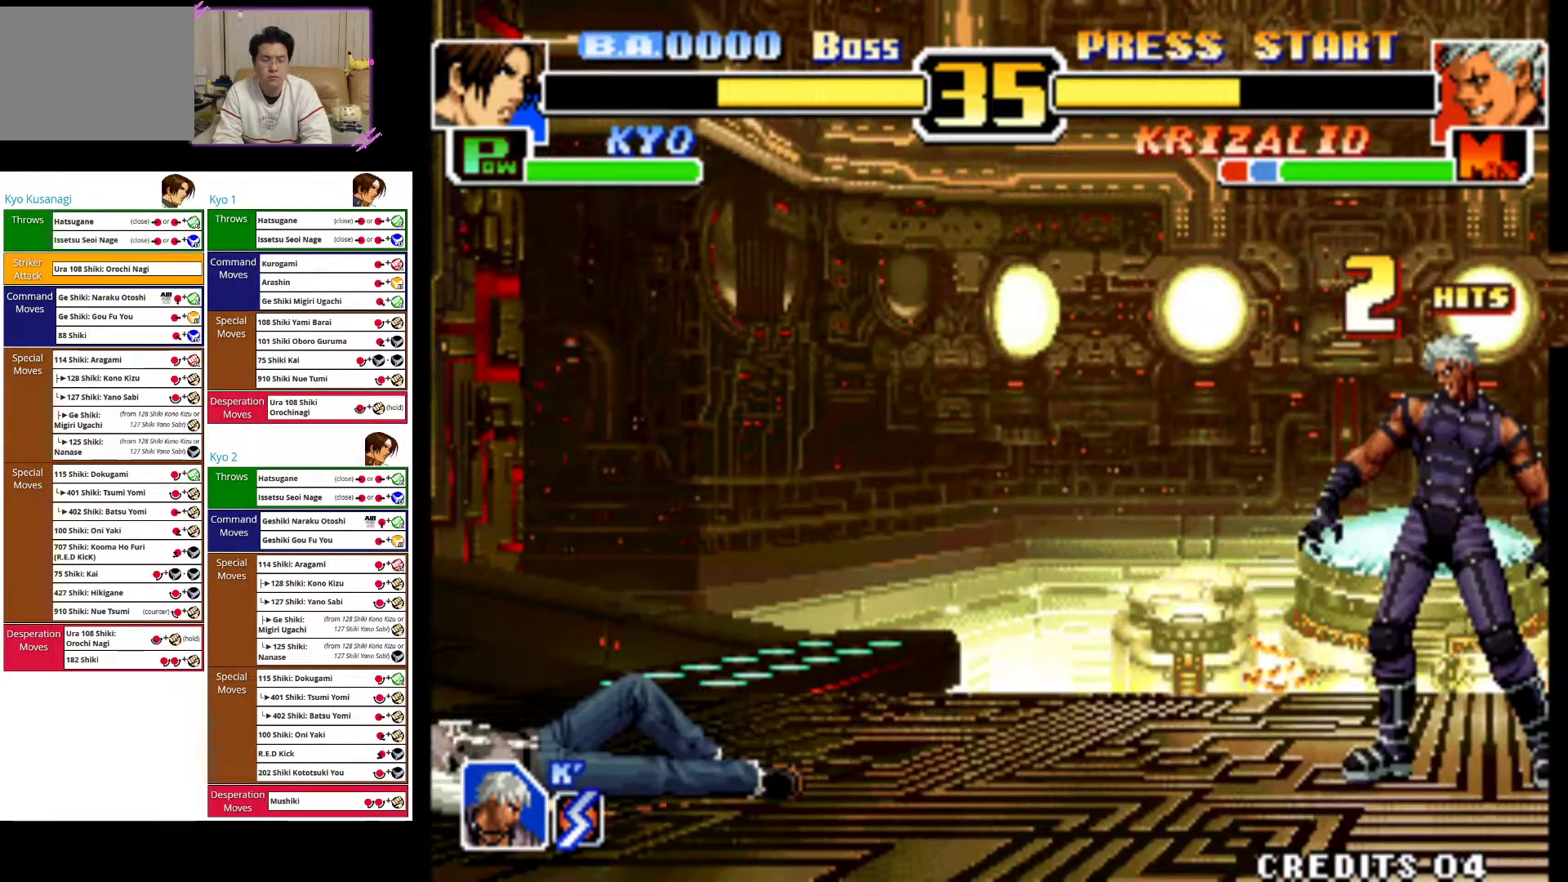
{"buttons": [], "left_stick": "center", "events": [[17, "left_stick", "center"], [300, "CROSS", "up"]]}
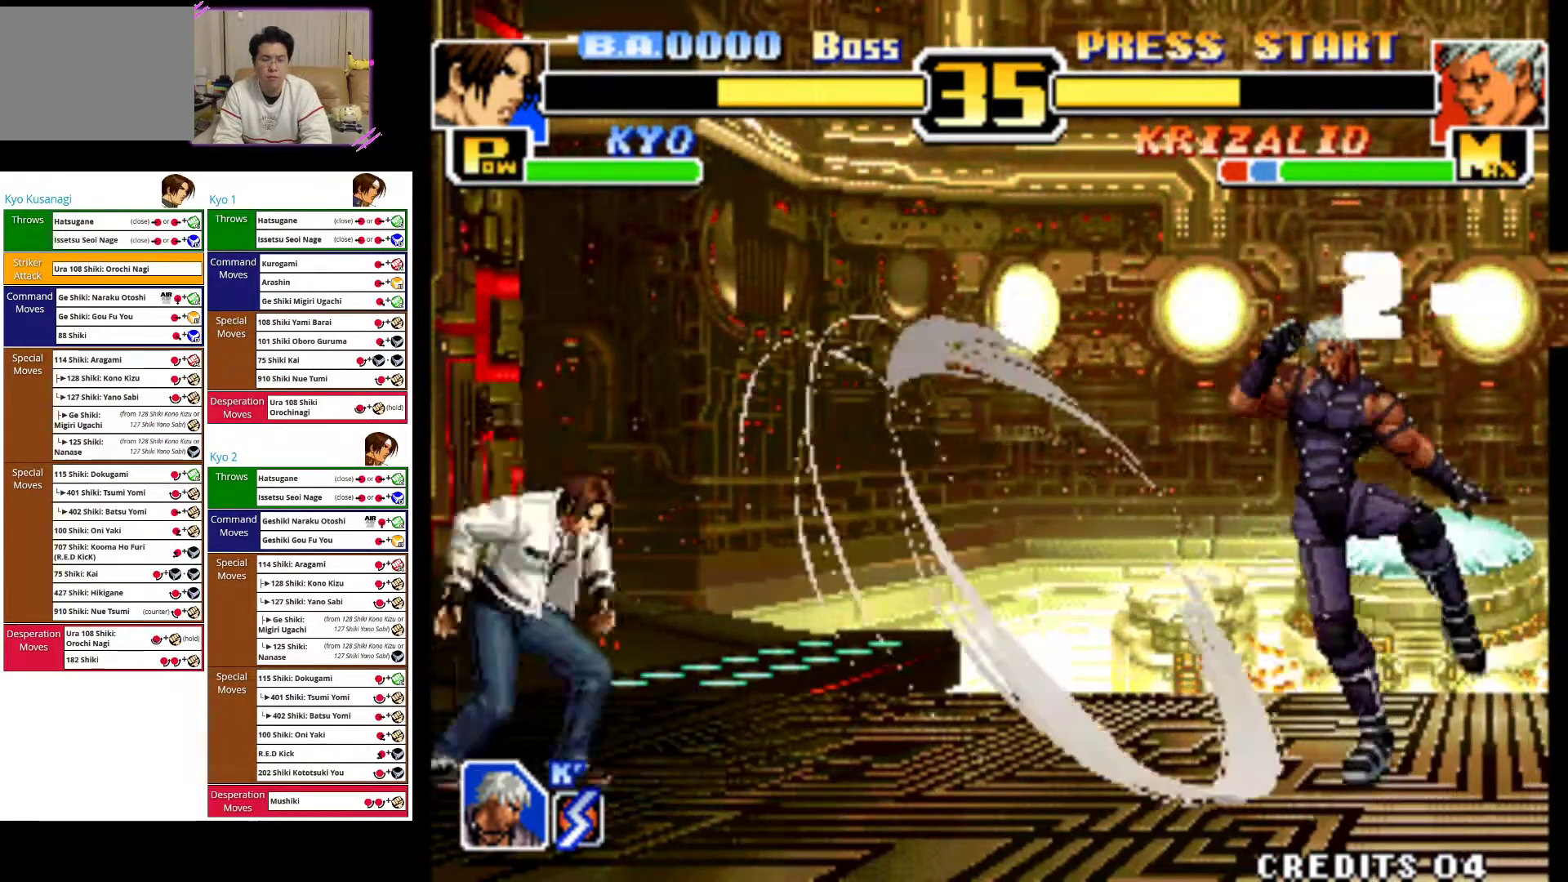
{"buttons": [], "left_stick": "down", "events": [[500, "left_stick", "down"]]}
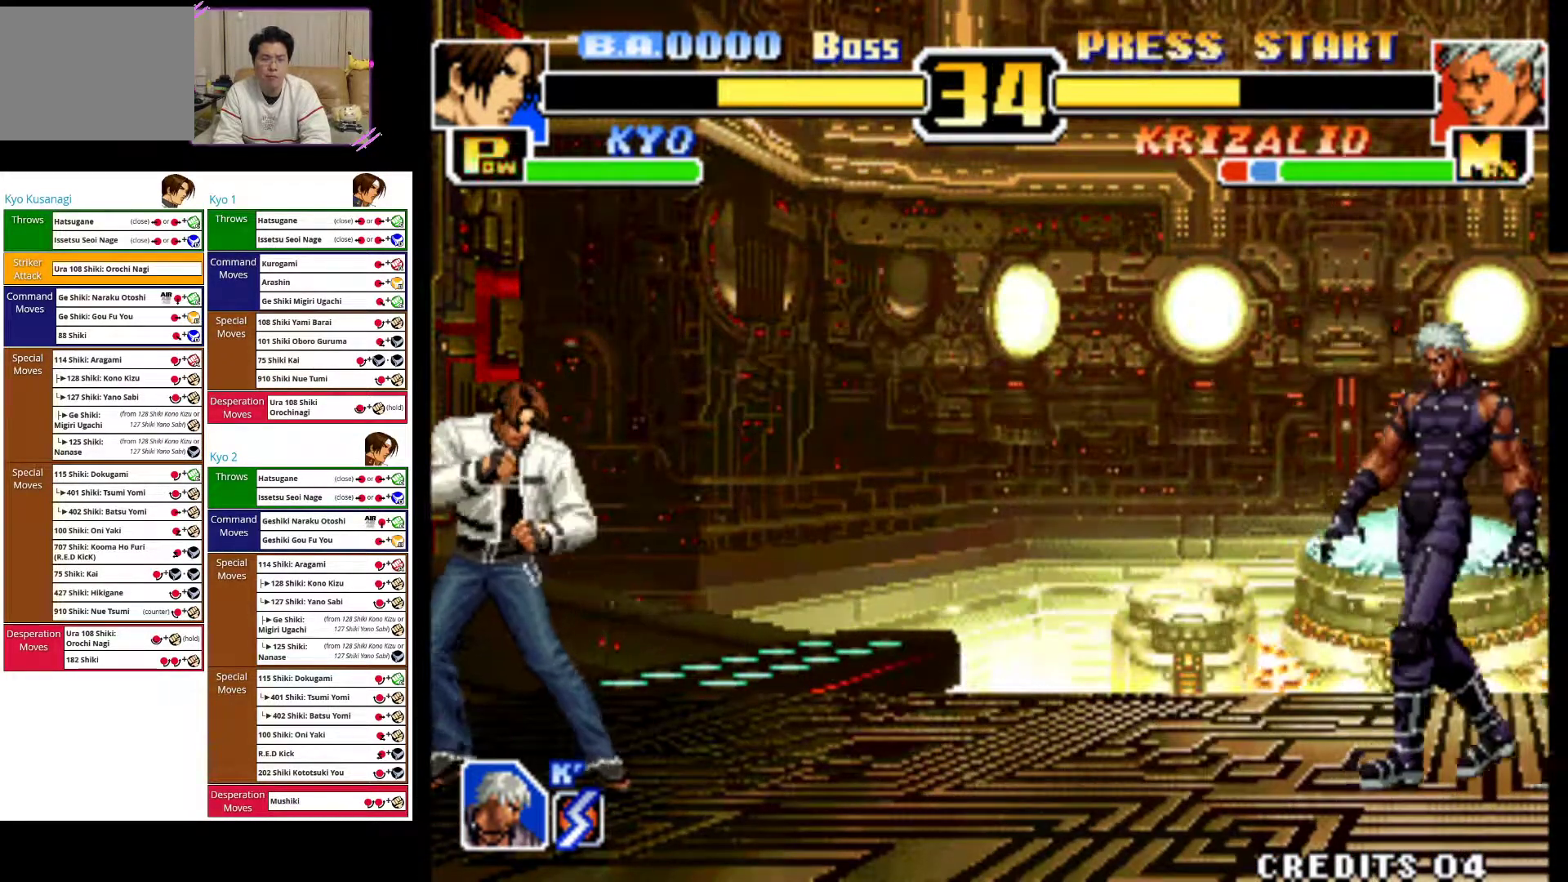
{"buttons": ["CROSS"], "left_stick": "center", "events": [[117, "left_stick", "left"], [233, "left_stick", "down-right"], [300, "CROSS", "down"], [333, "left_stick", "center"]]}
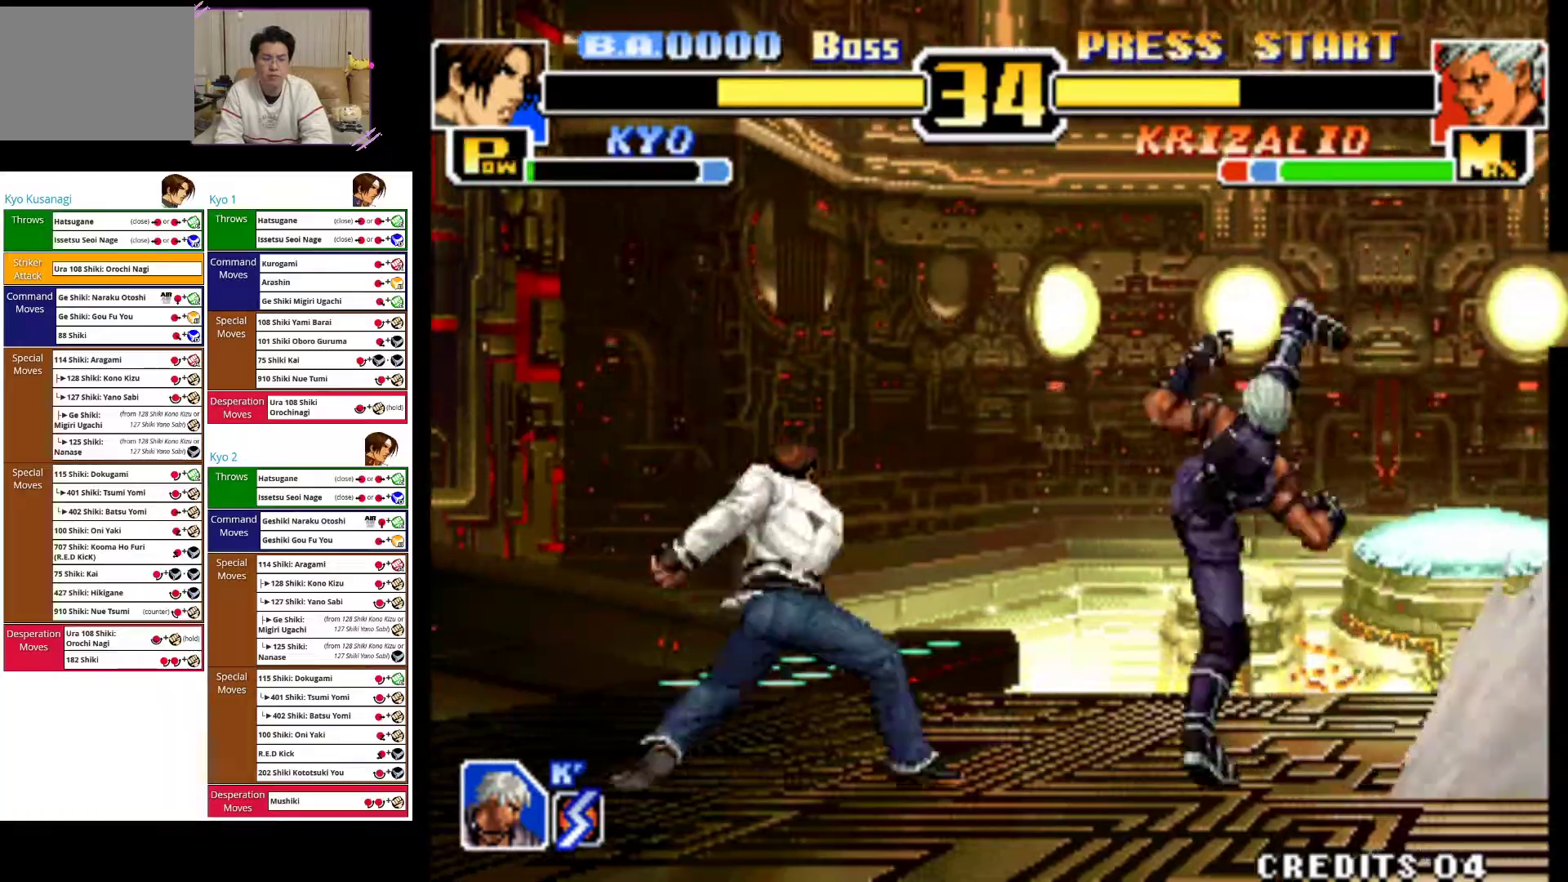
{"buttons": [], "left_stick": "left", "events": [[300, "left_stick", "left"], [317, "CROSS", "up"]]}
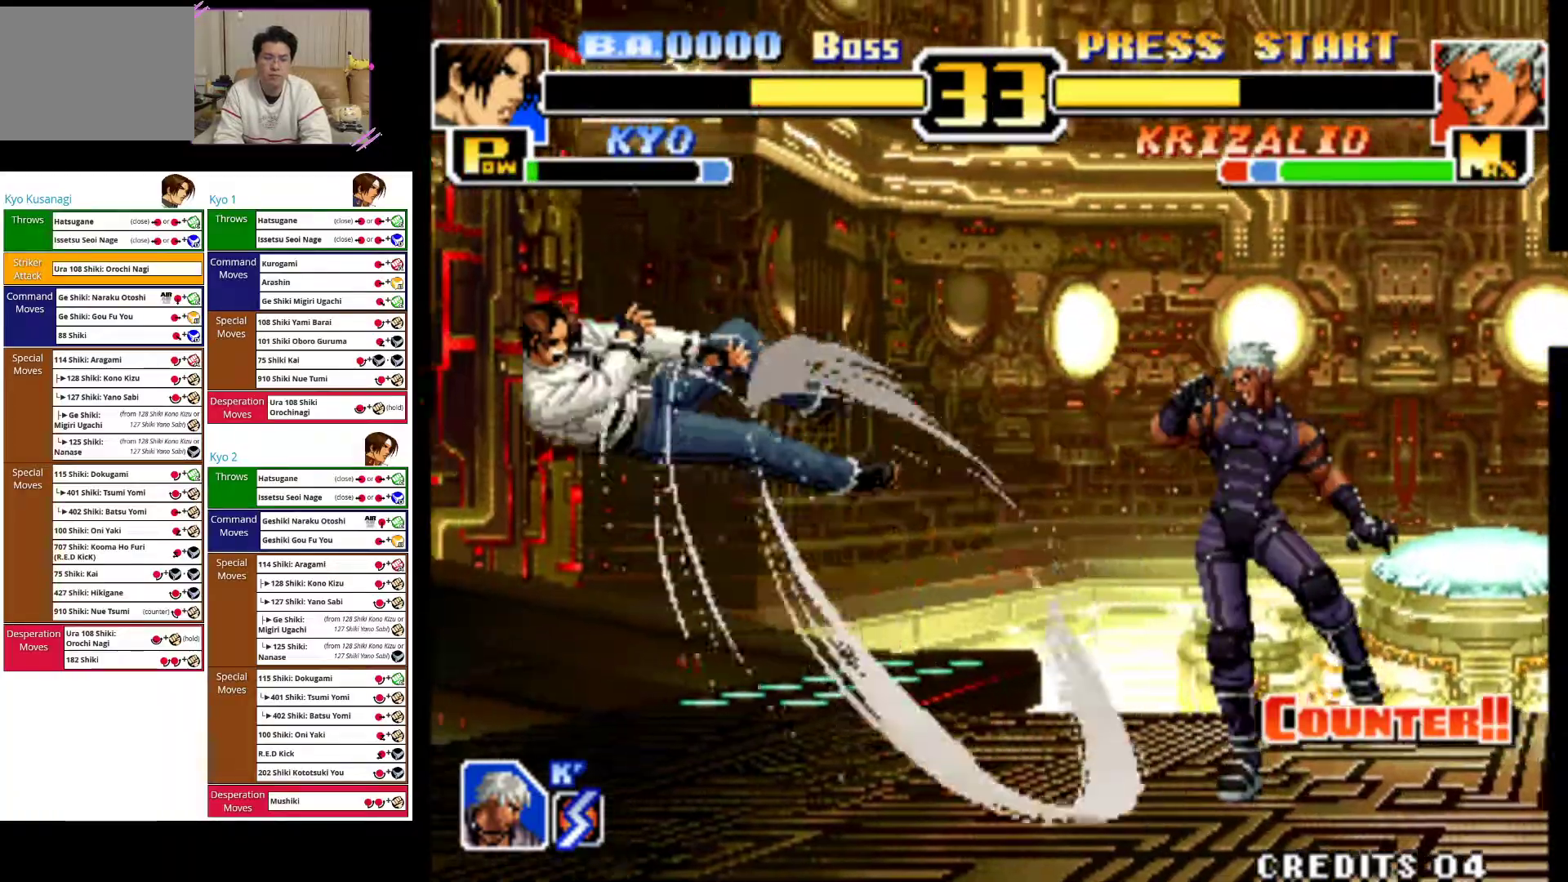
{"buttons": ["CROSS"], "left_stick": "center", "events": [[217, "CROSS", "down"], [300, "left_stick", "center"], [400, "CROSS", "up"], [467, "CROSS", "down"]]}